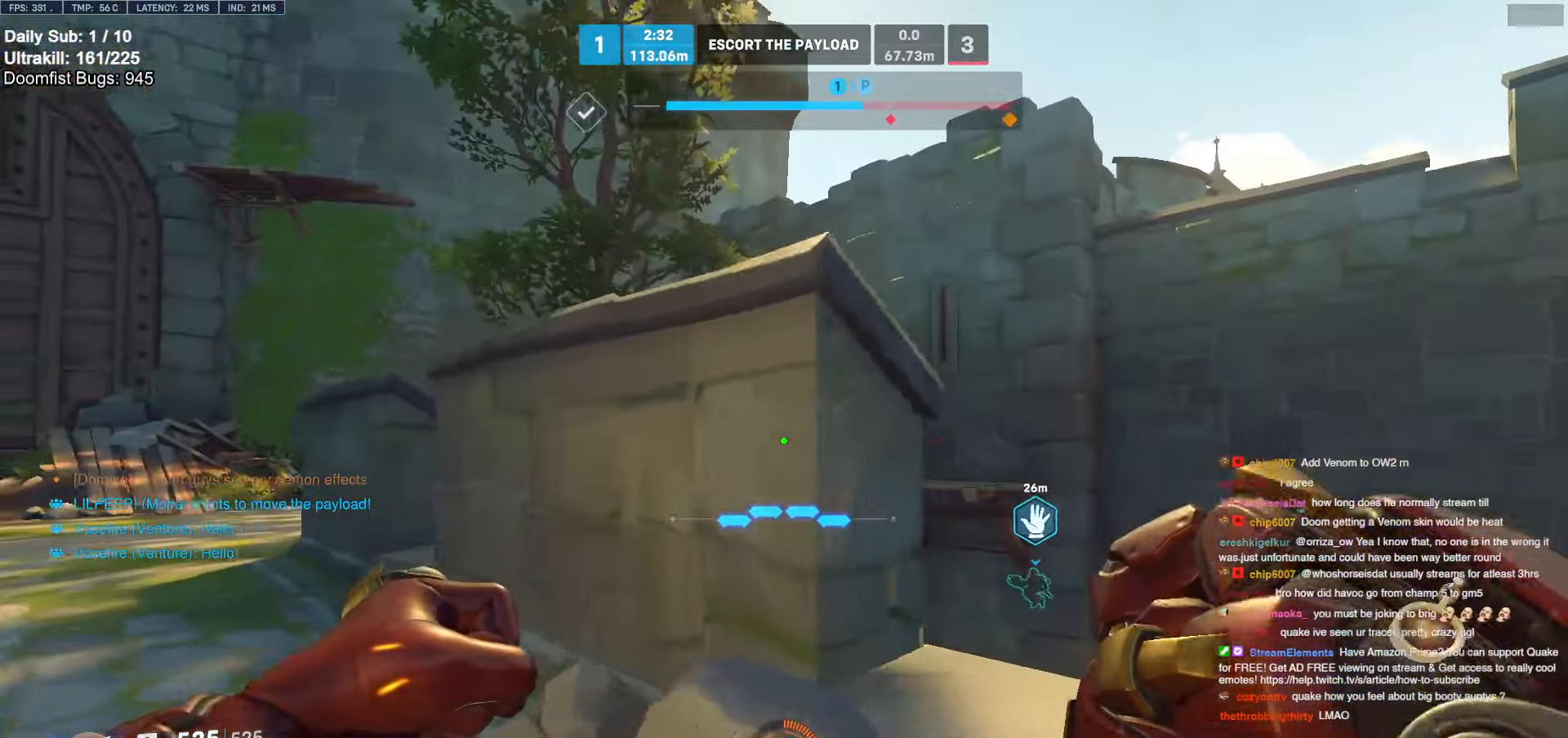
Gameplay with keyboard and mouse; each line is a JSON object with the keys and mouse buttons held at the frame after it. "events" lists presses ("down") and releases ("up") of "a", "ctrl", "d", "e", "f", "melee", "q", "r", "s", "shift", "space", "w", "mouse_left" and "mouse_right" between this image and that frame as [ms after this image, input, new state], when the widget could be followed in between. "mouse_left", "mouse_right" = the "left", "right" buttons of the "mouse" list. No other keys are recorded. Mouse movement is not recorded. Key names are as the overlay labels them; some are game actions (e.g. jump) rather than physical keys.
{"keys": ["a", "ctrl", "w"], "mouse": ["left"], "events": [[200, "w", "down"], [333, "a", "down"], [333, "d", "up"], [483, "mouse_left", "down"]]}
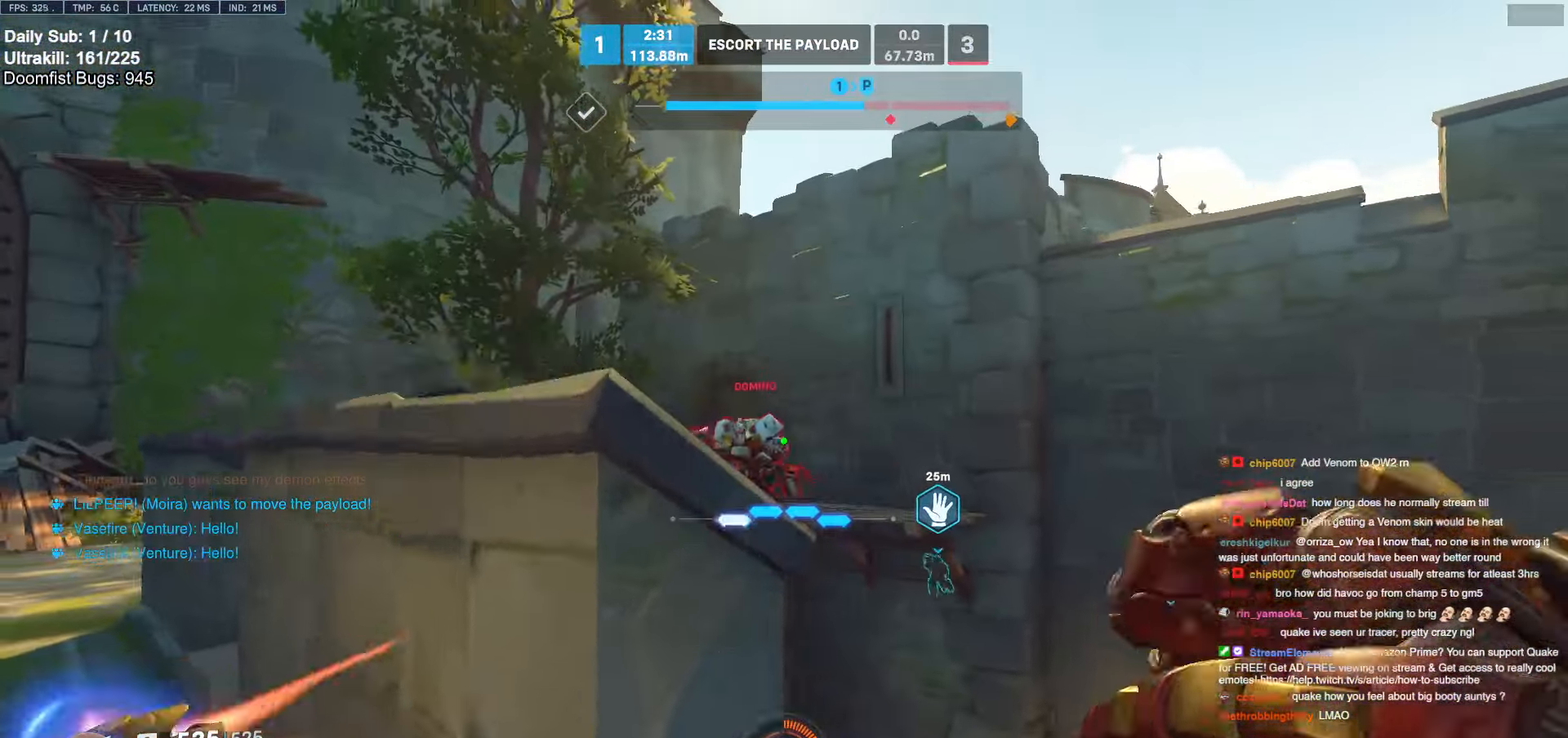
{"keys": ["a", "ctrl", "w"], "mouse": [], "events": [[33, "a", "up"], [33, "d", "down"], [33, "w", "up"], [66, "mouse_left", "up"], [216, "d", "up"], [266, "a", "down"], [300, "mouse_left", "down"], [400, "mouse_left", "up"], [450, "w", "down"]]}
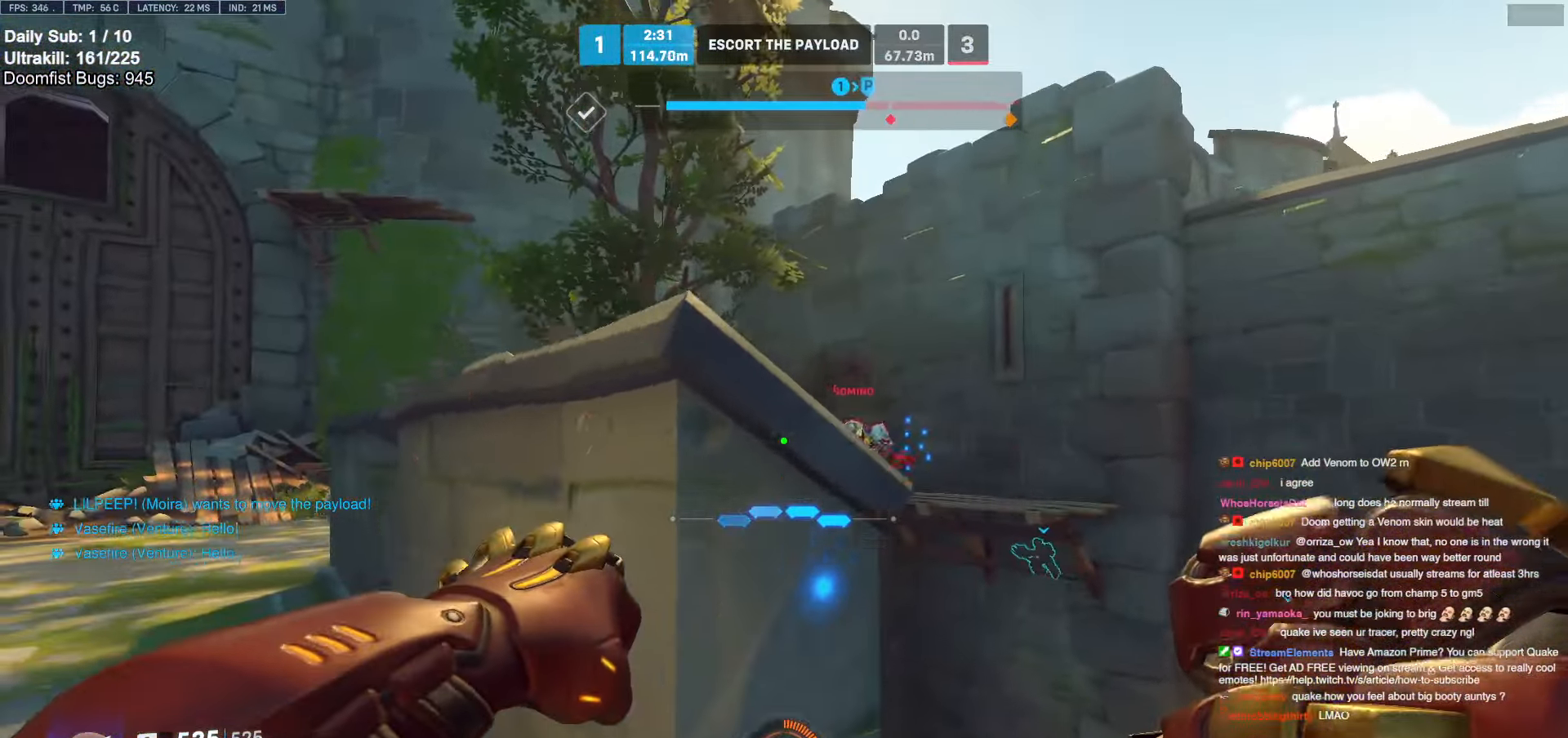
{"keys": ["a", "w"], "mouse": [], "events": [[50, "a", "up"], [83, "a", "down"], [133, "ctrl", "up"]]}
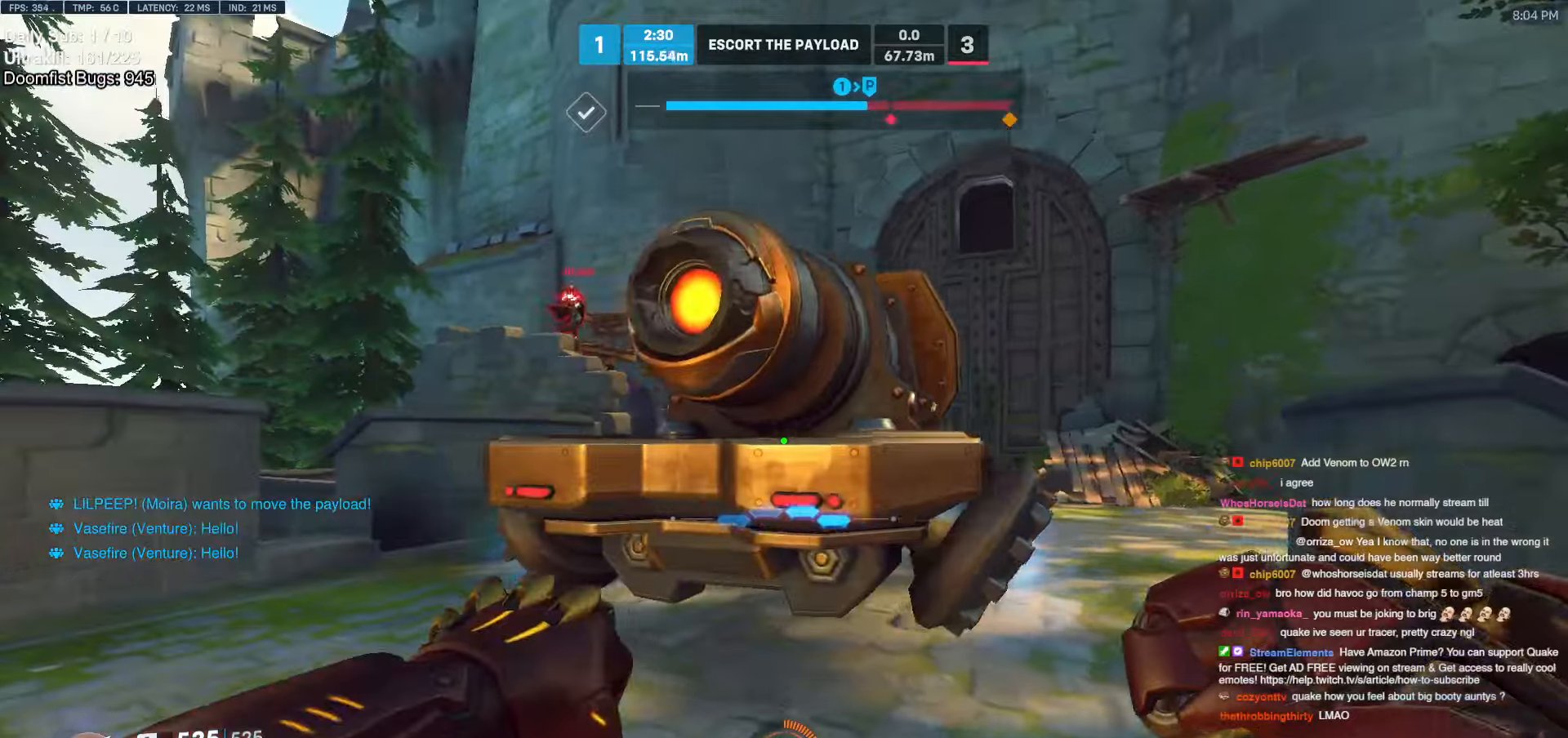
{"keys": ["d", "w"], "mouse": ["right"], "events": [[100, "a", "up"], [150, "d", "down"], [150, "mouse_right", "down"]]}
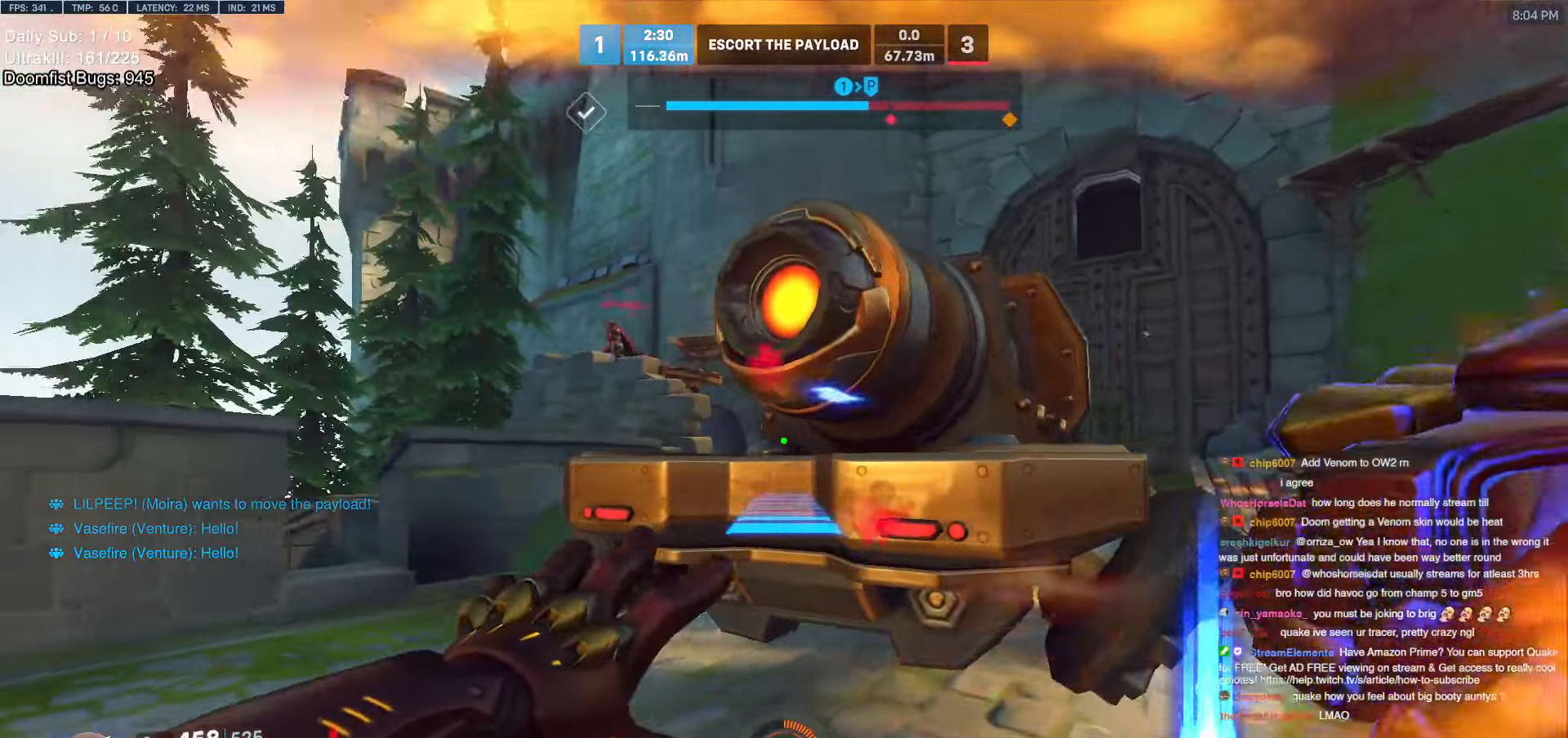
{"keys": ["d", "space", "w"], "mouse": ["right"], "events": [[166, "d", "up"], [350, "d", "down"], [450, "space", "down"]]}
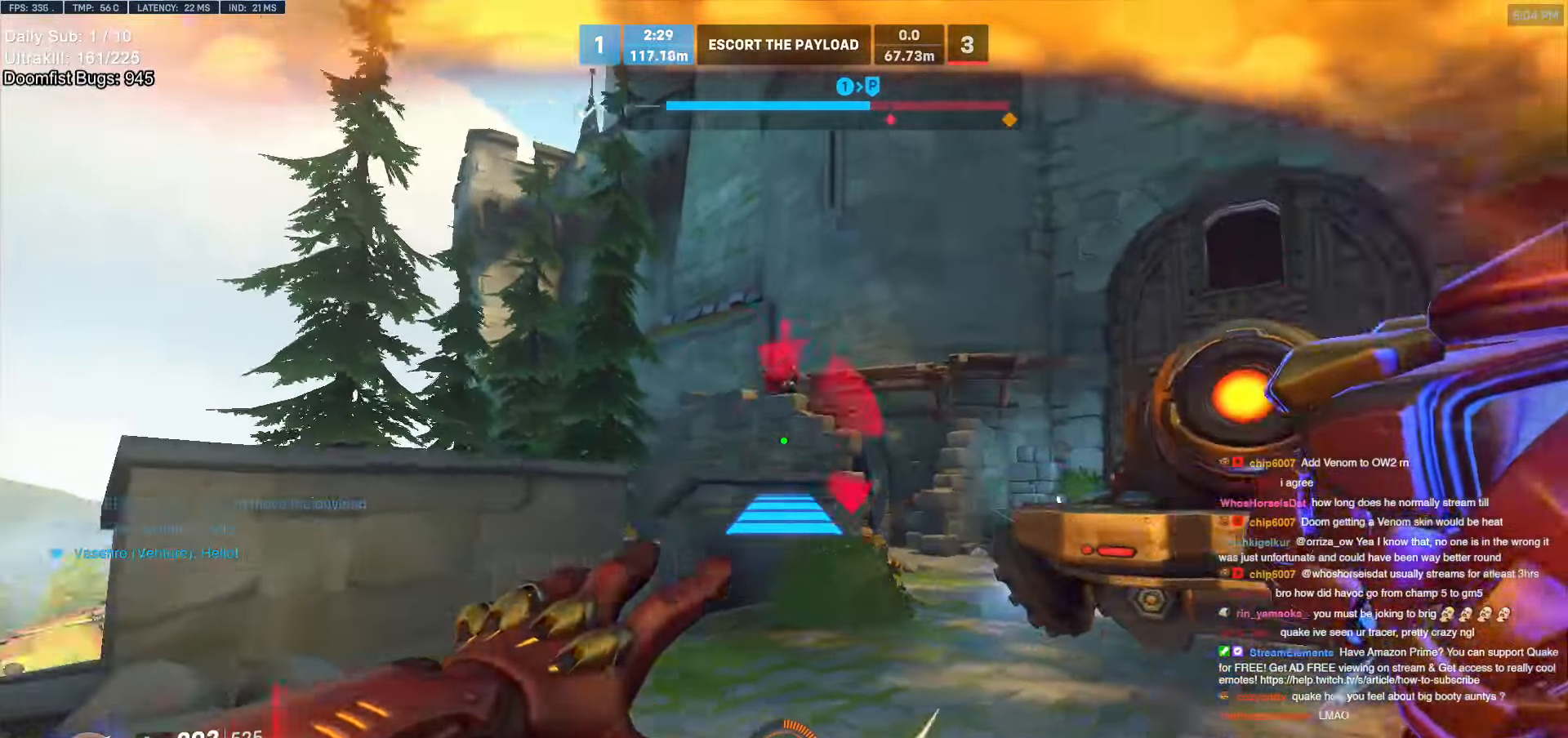
{"keys": ["w"], "mouse": [], "events": [[83, "space", "up"], [316, "mouse_right", "up"], [366, "d", "up"]]}
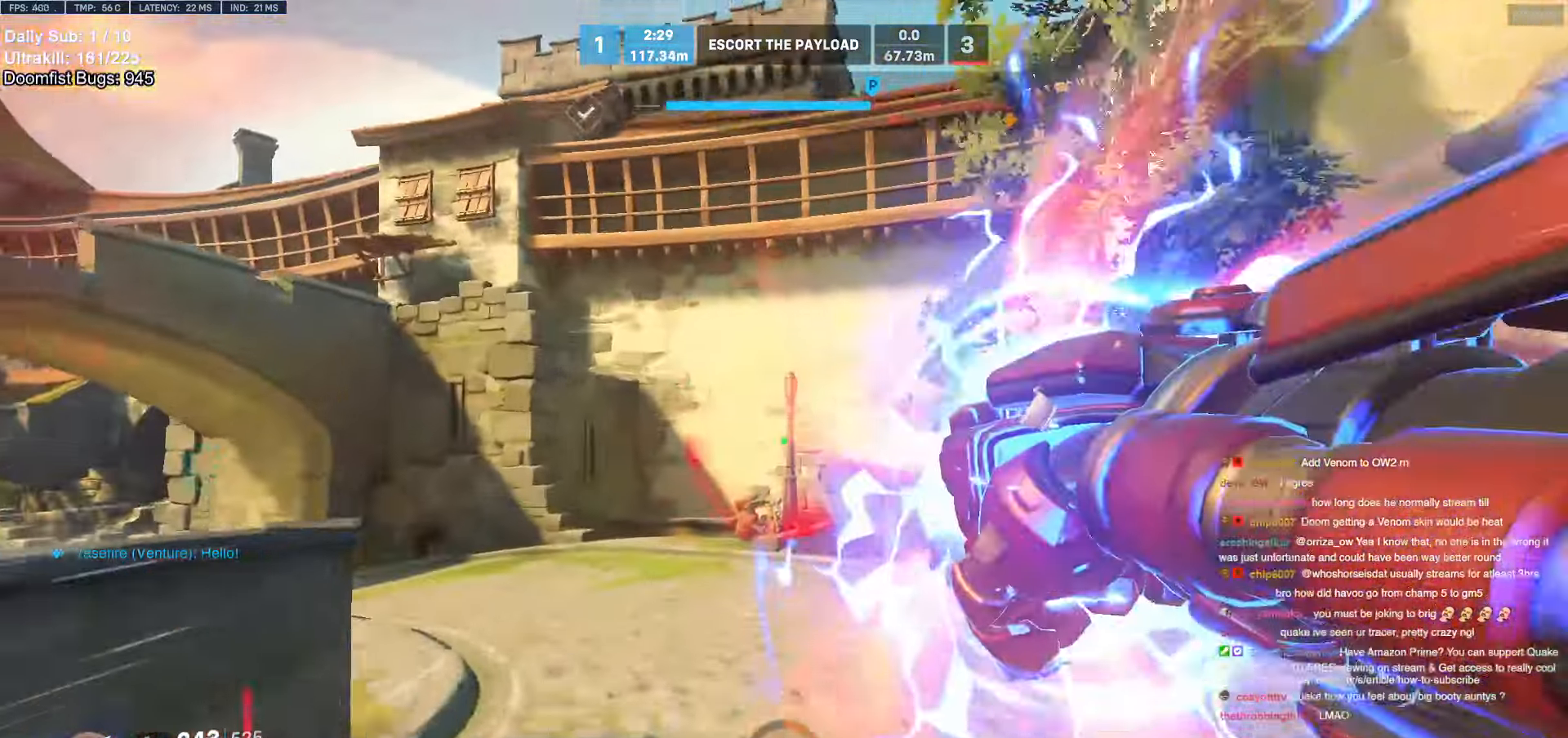
{"keys": ["a", "w"], "mouse": [], "events": [[200, "a", "down"], [200, "space", "down"], [250, "space", "up"], [283, "a", "up"], [333, "a", "down"]]}
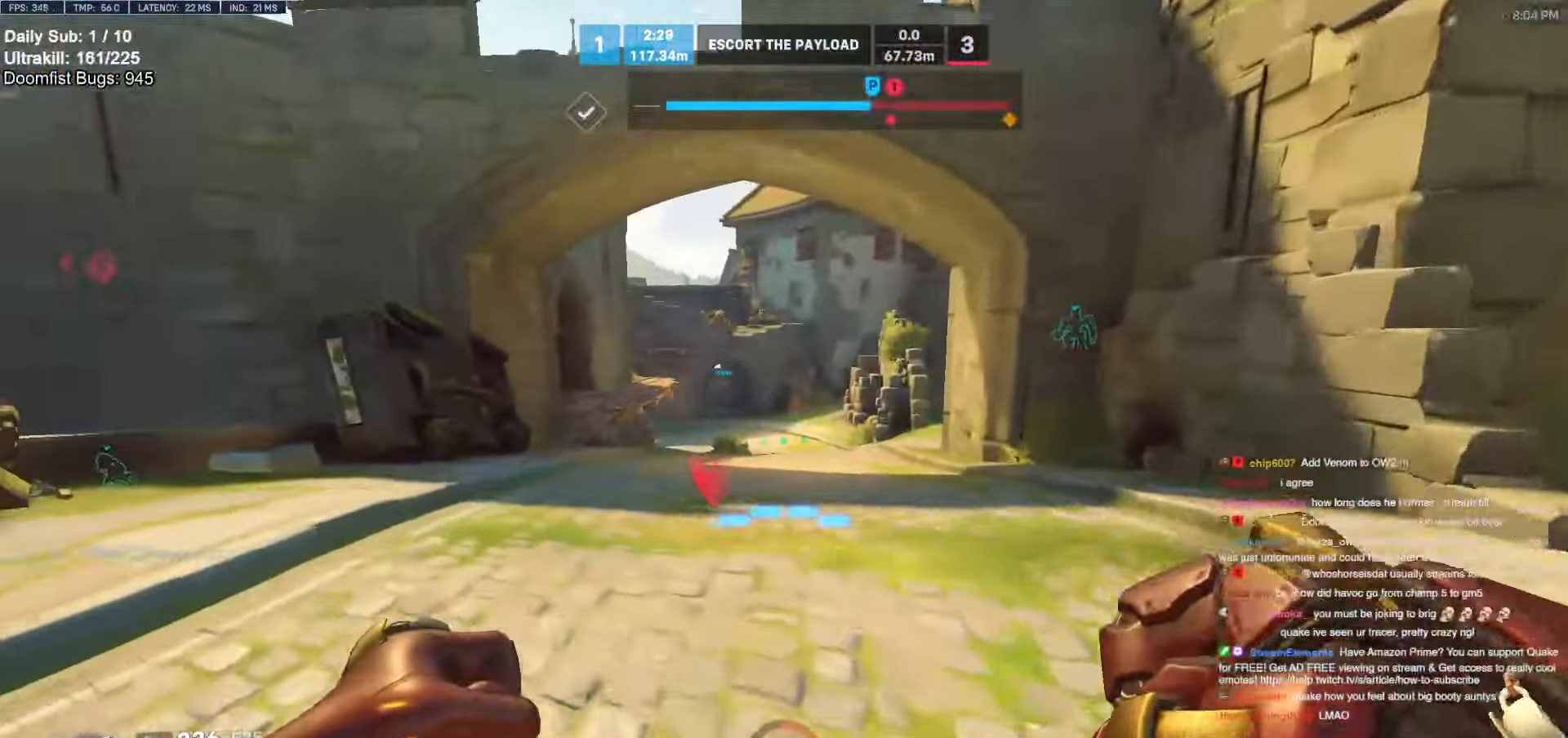
{"keys": ["a", "e", "w"], "mouse": [], "events": [[83, "a", "up"], [116, "e", "down"], [216, "e", "up"], [316, "e", "down"], [416, "a", "down"], [416, "e", "up"], [483, "e", "down"]]}
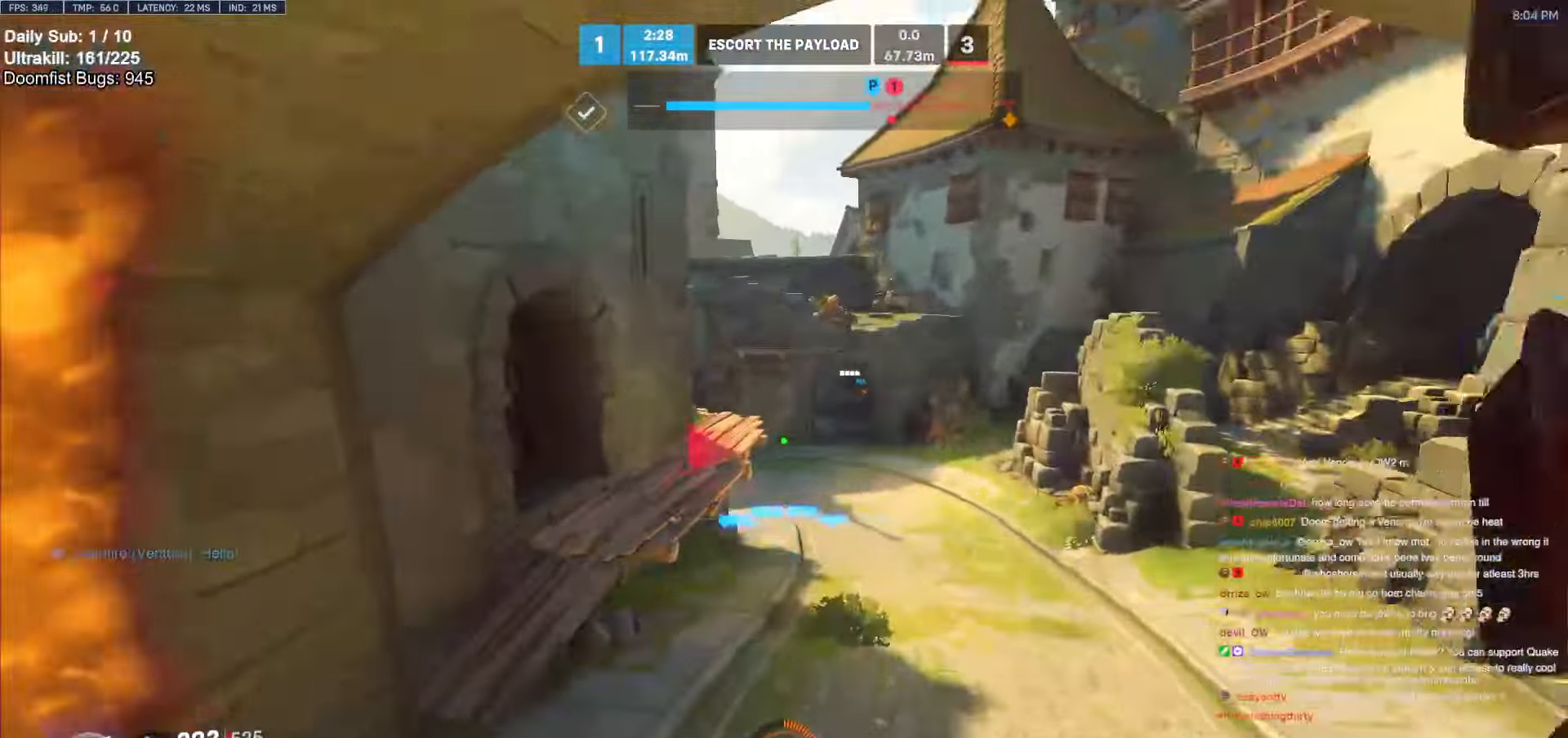
{"keys": ["d", "w"], "mouse": [], "events": [[83, "e", "up"], [133, "e", "down"], [233, "a", "up"], [233, "e", "up"], [333, "d", "down"]]}
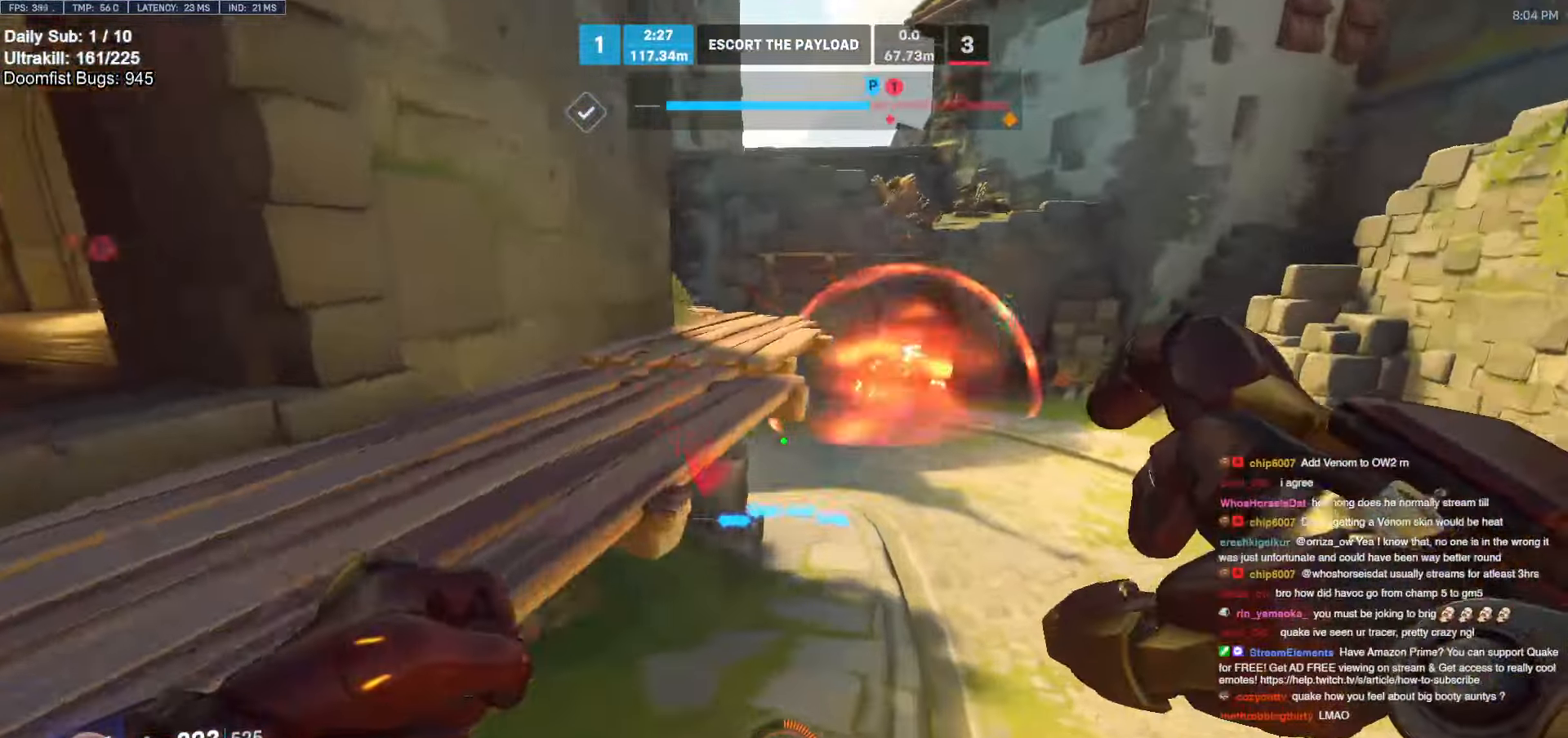
{"keys": ["w"], "mouse": [], "events": [[66, "d", "up"]]}
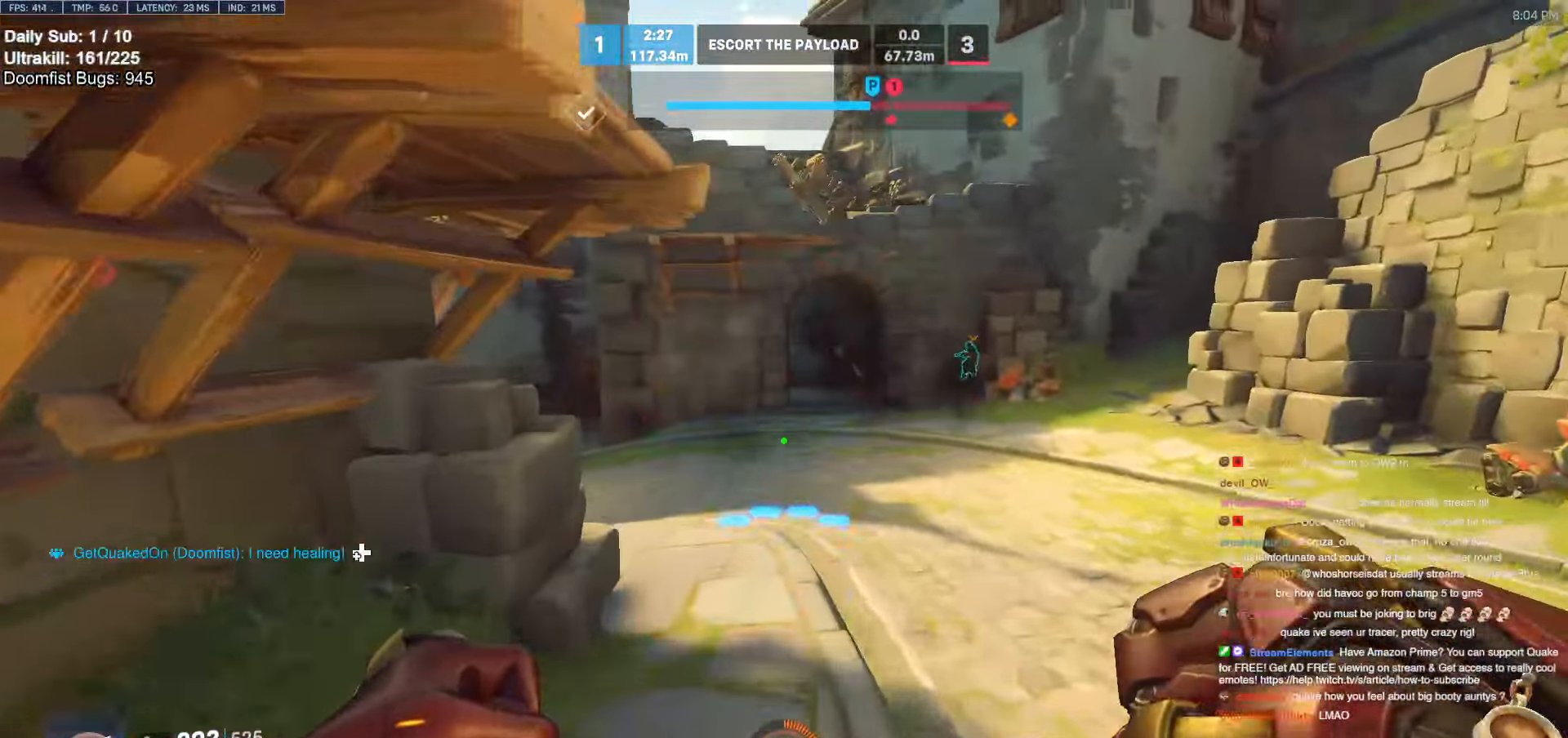
{"keys": ["w"], "mouse": [], "events": []}
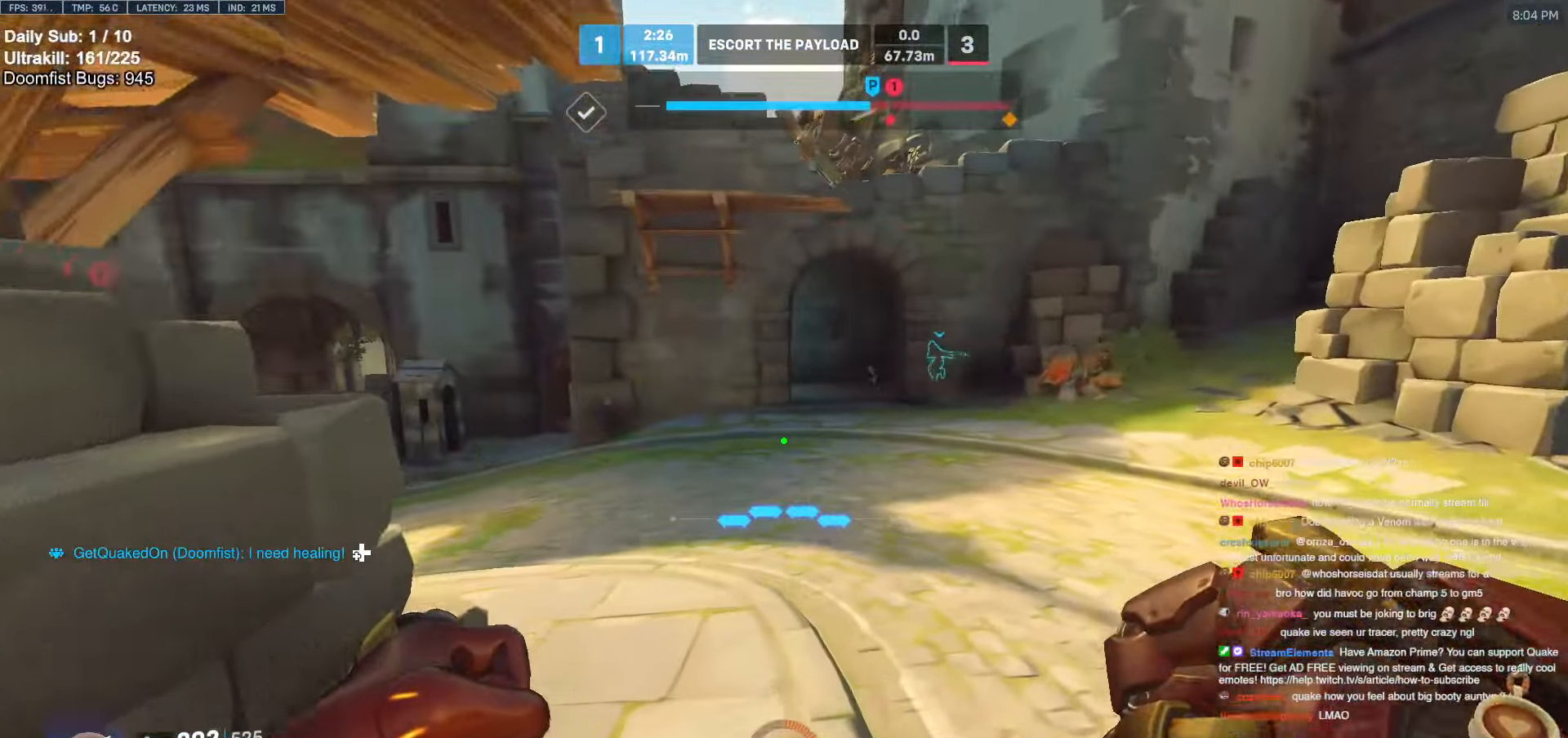
{"keys": ["w"], "mouse": [], "events": [[183, "a", "down"], [283, "a", "up"]]}
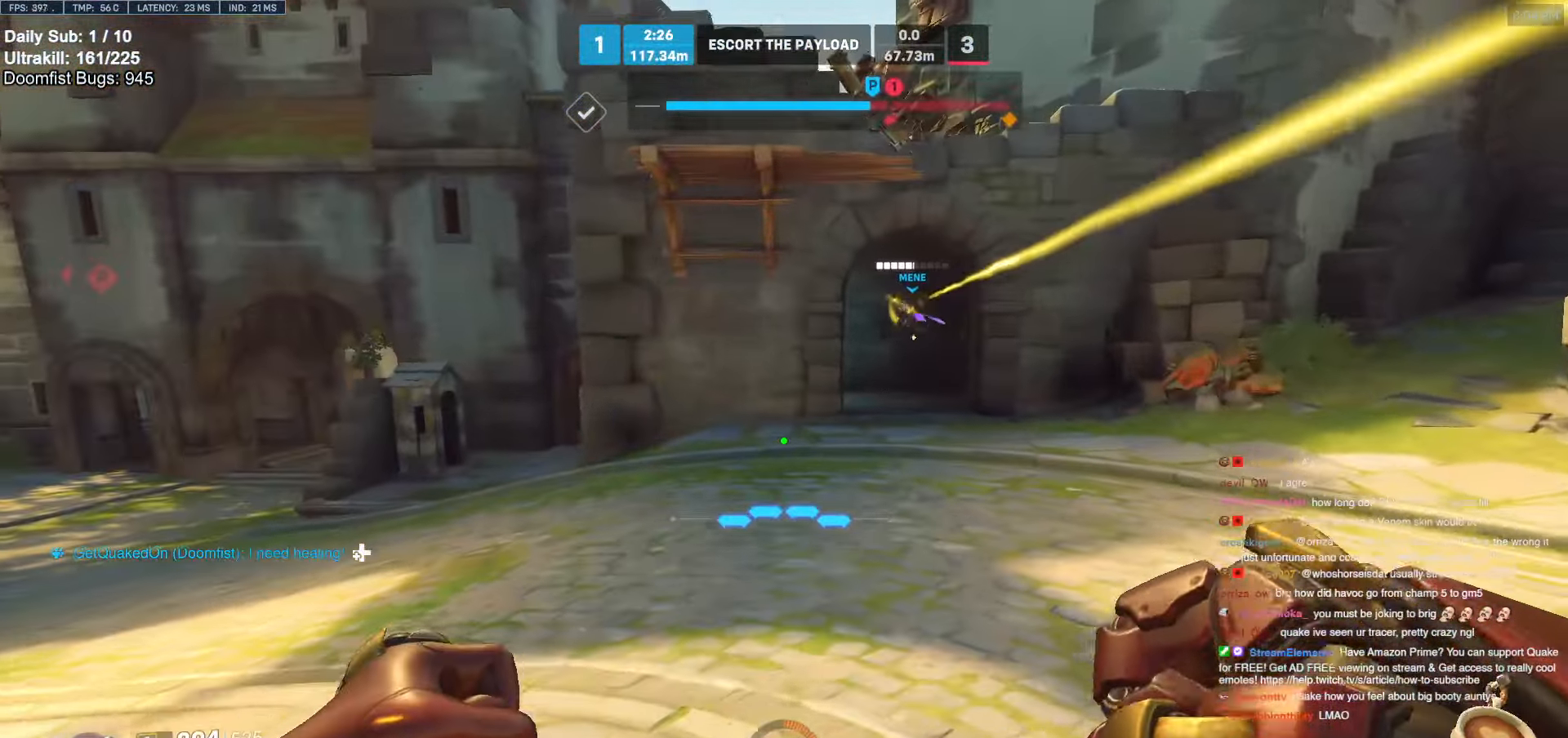
{"keys": ["d"], "mouse": [], "events": [[50, "d", "down"], [250, "d", "up"], [300, "d", "down"], [433, "w", "up"]]}
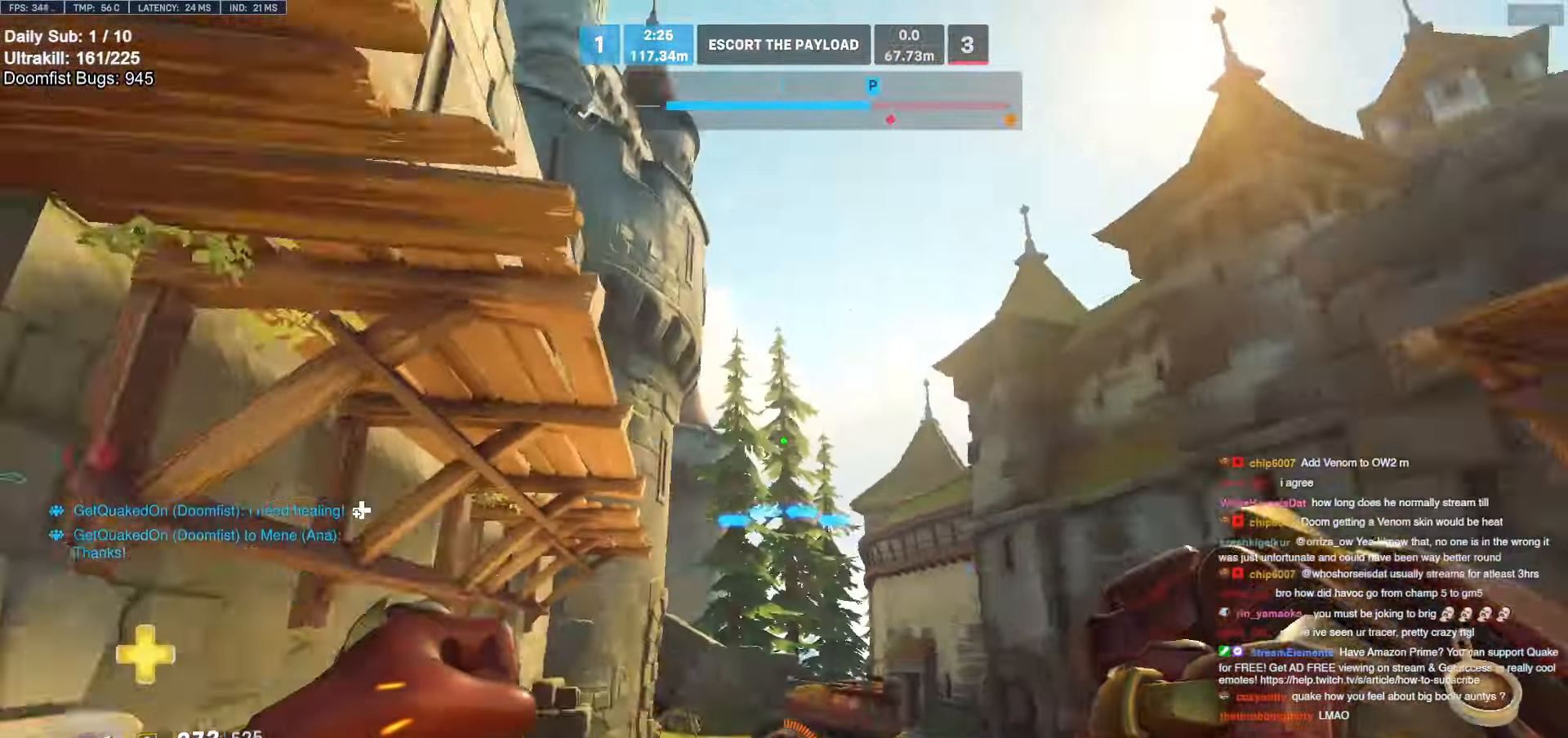
{"keys": ["d", "s"], "mouse": [], "events": [[66, "s", "down"]]}
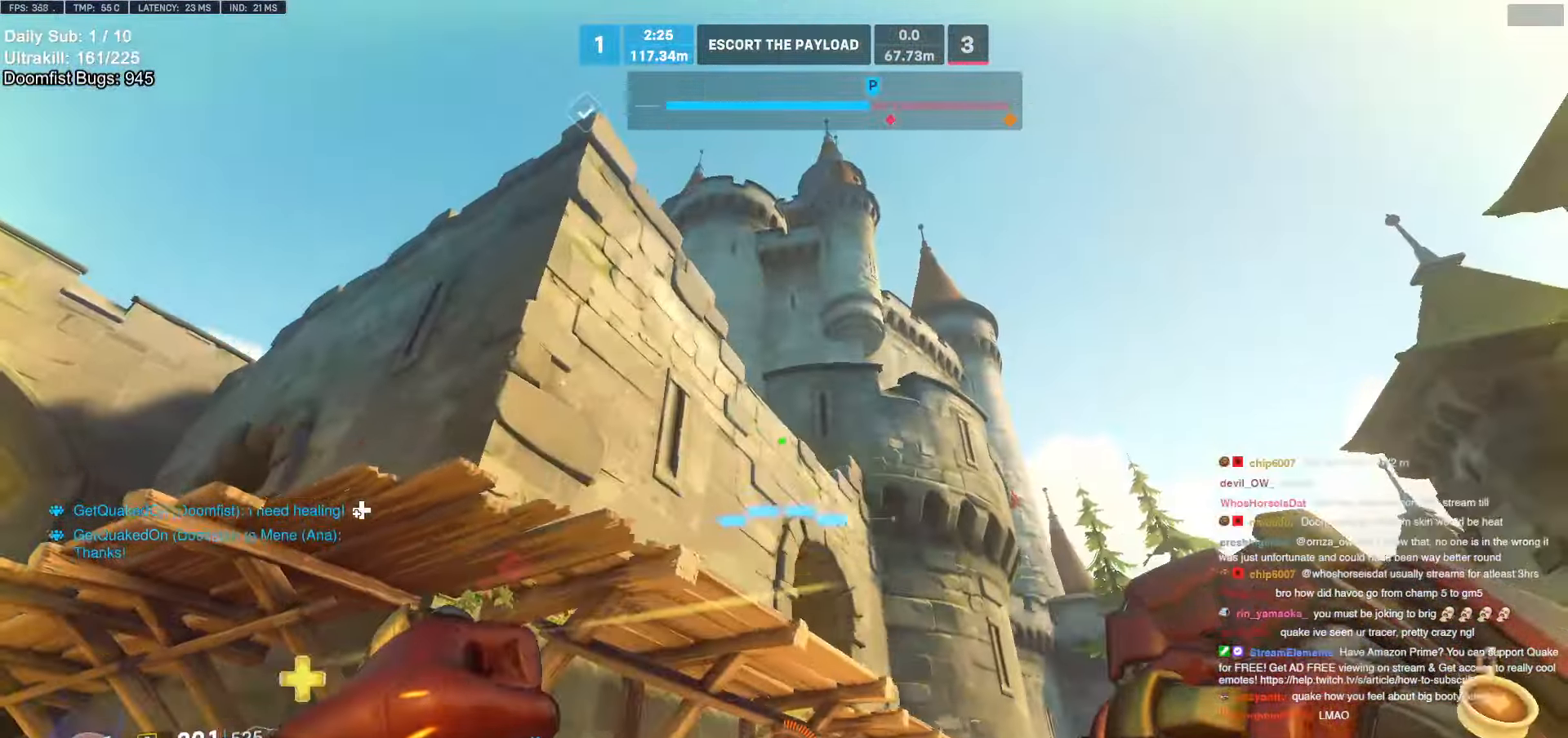
{"keys": ["a", "s"], "mouse": [], "events": [[83, "a", "down"], [83, "d", "up"]]}
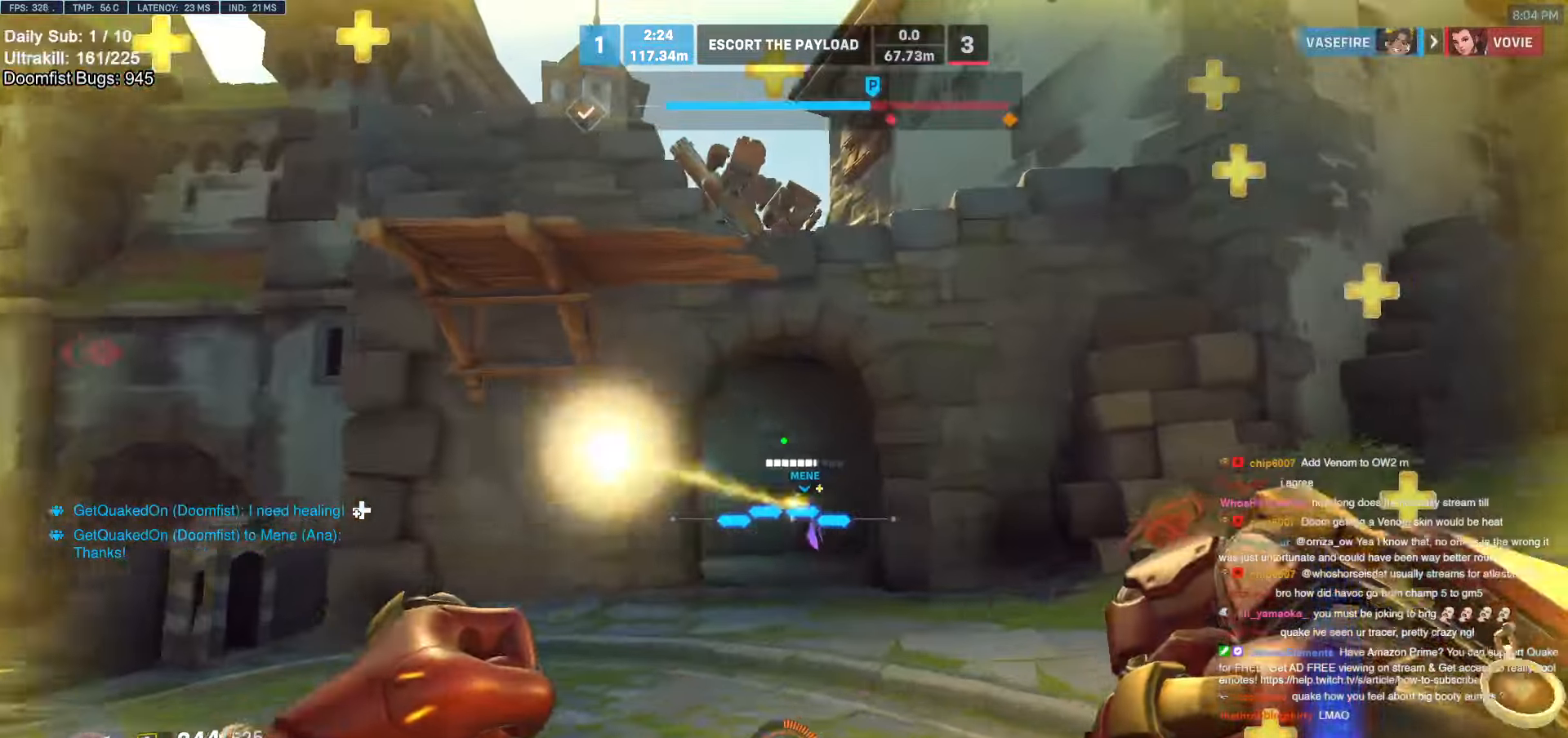
{"keys": ["d", "w"], "mouse": [], "events": [[100, "a", "up"], [100, "d", "down"], [200, "s", "up"], [433, "w", "down"]]}
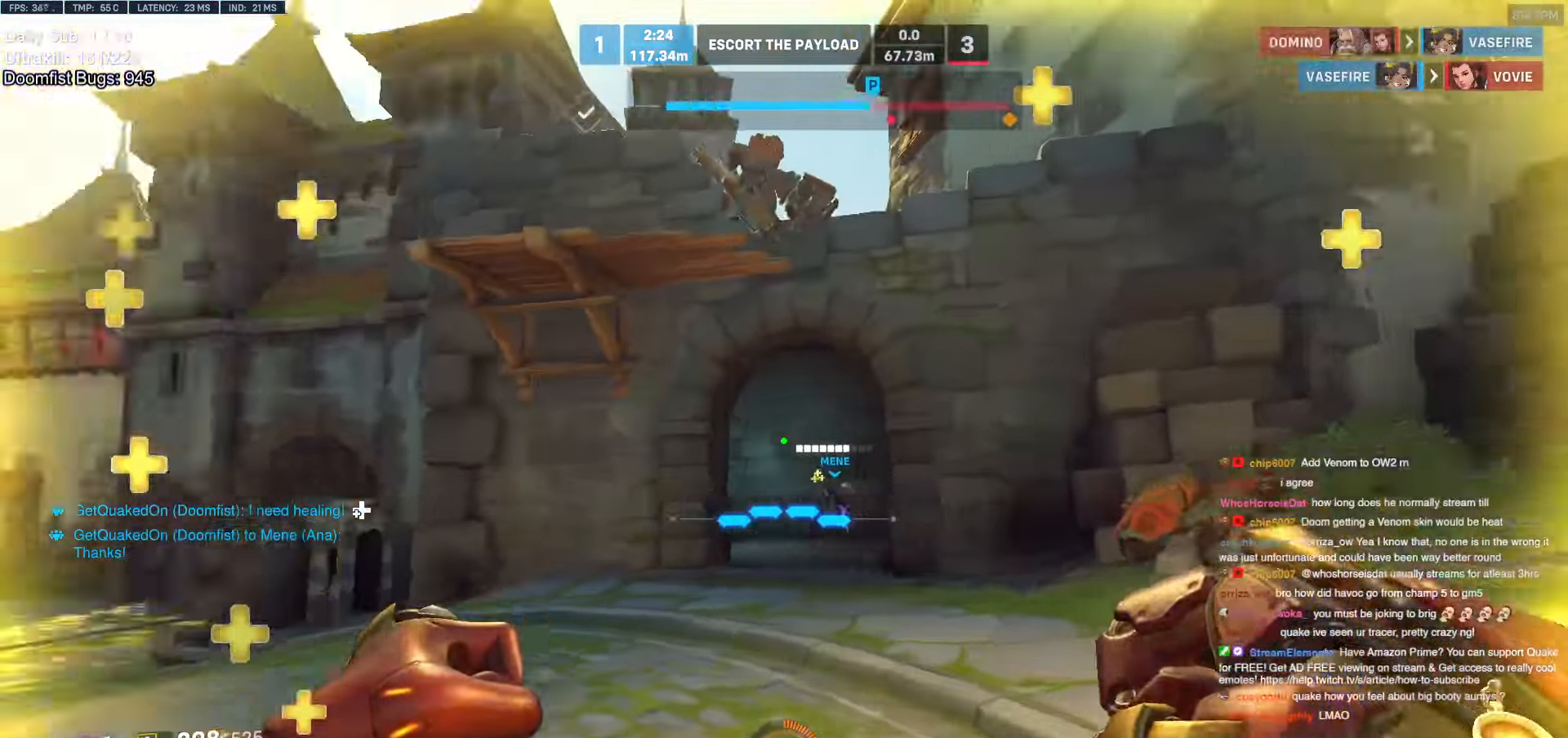
{"keys": ["d"], "mouse": [], "events": [[116, "w", "up"]]}
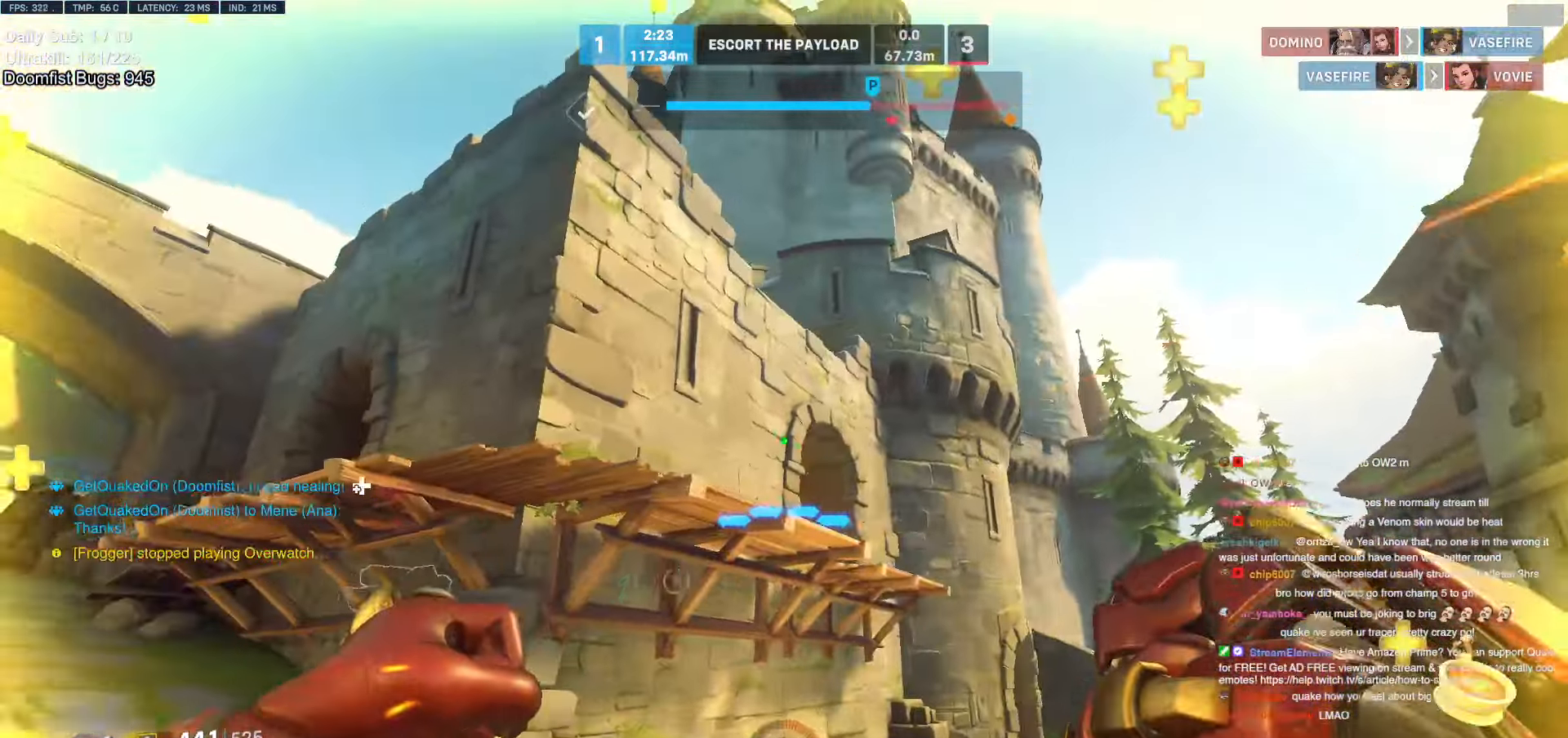
{"keys": ["a", "w"], "mouse": [], "events": [[233, "a", "down"], [233, "d", "up"], [416, "w", "down"]]}
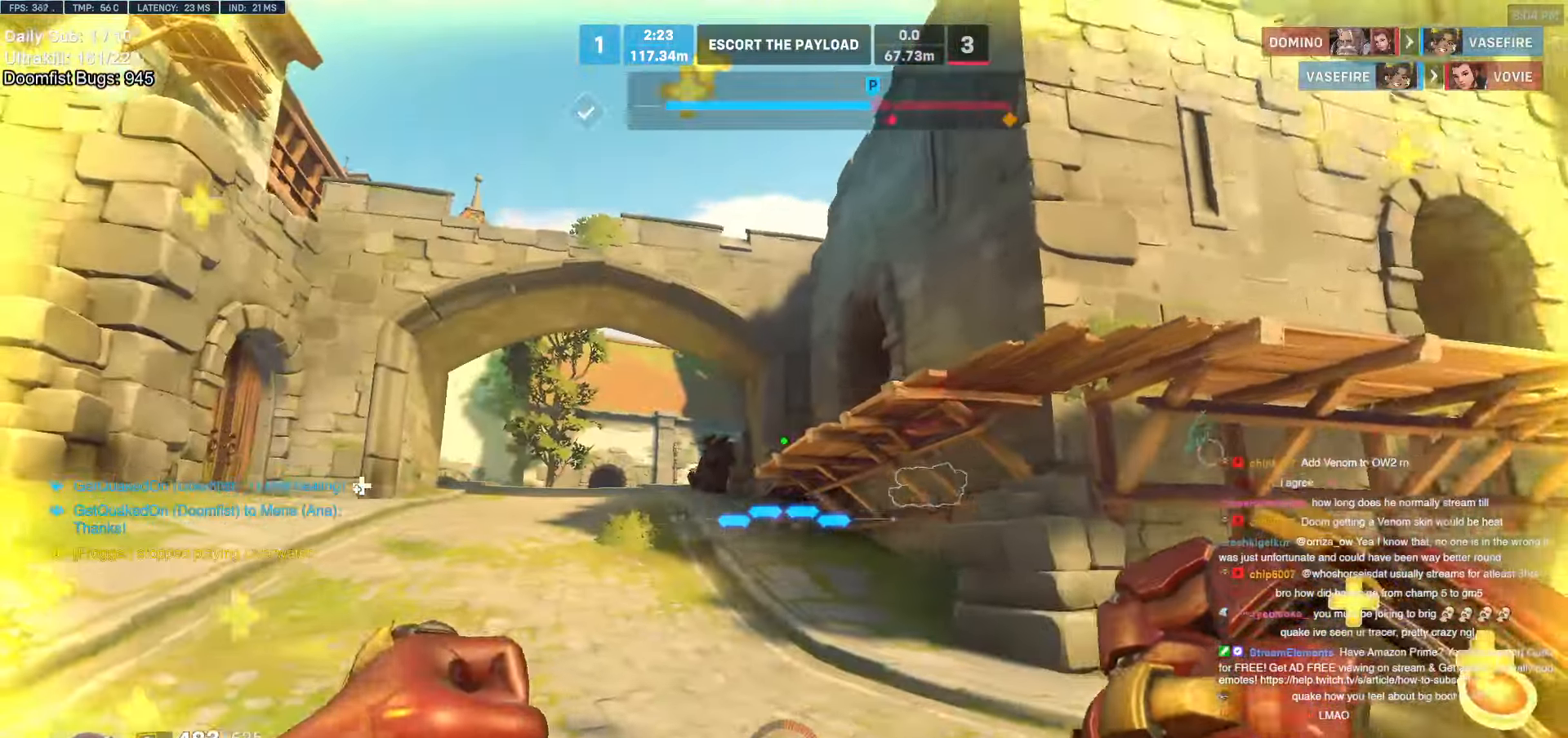
{"keys": ["a", "w"], "mouse": ["right"], "events": [[166, "mouse_right", "down"]]}
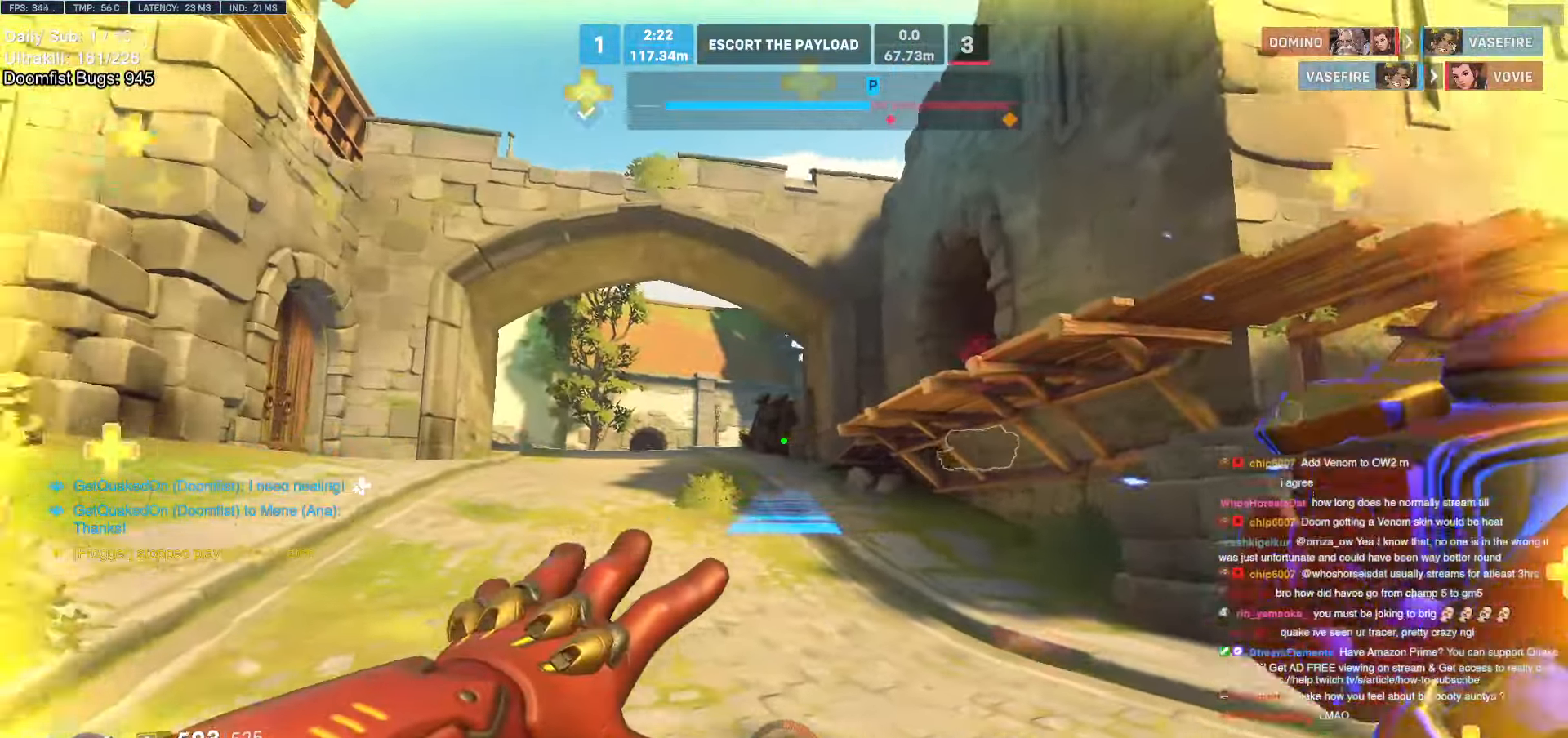
{"keys": ["w"], "mouse": ["right"], "events": [[216, "a", "up"]]}
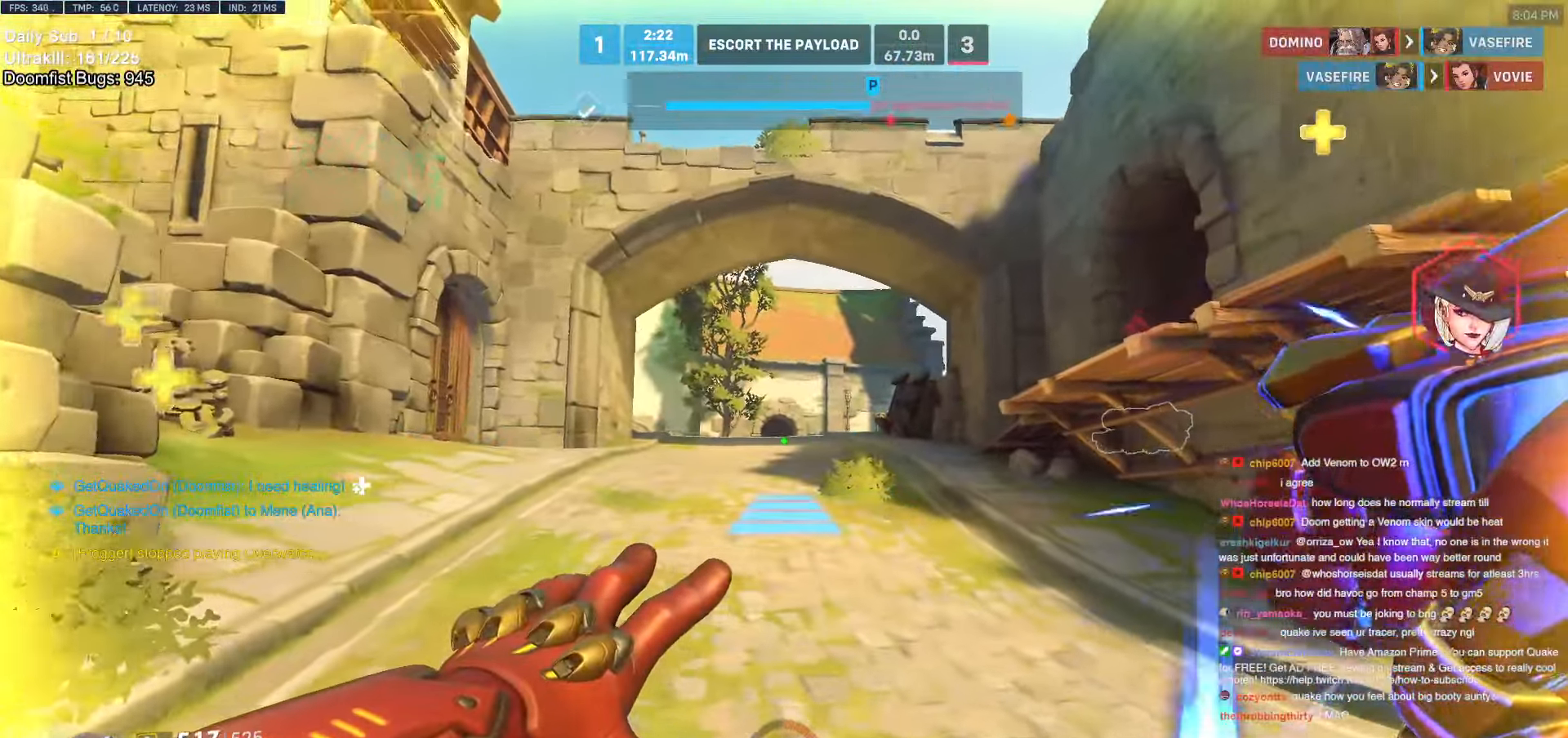
{"keys": ["w"], "mouse": [], "events": [[133, "mouse_right", "up"]]}
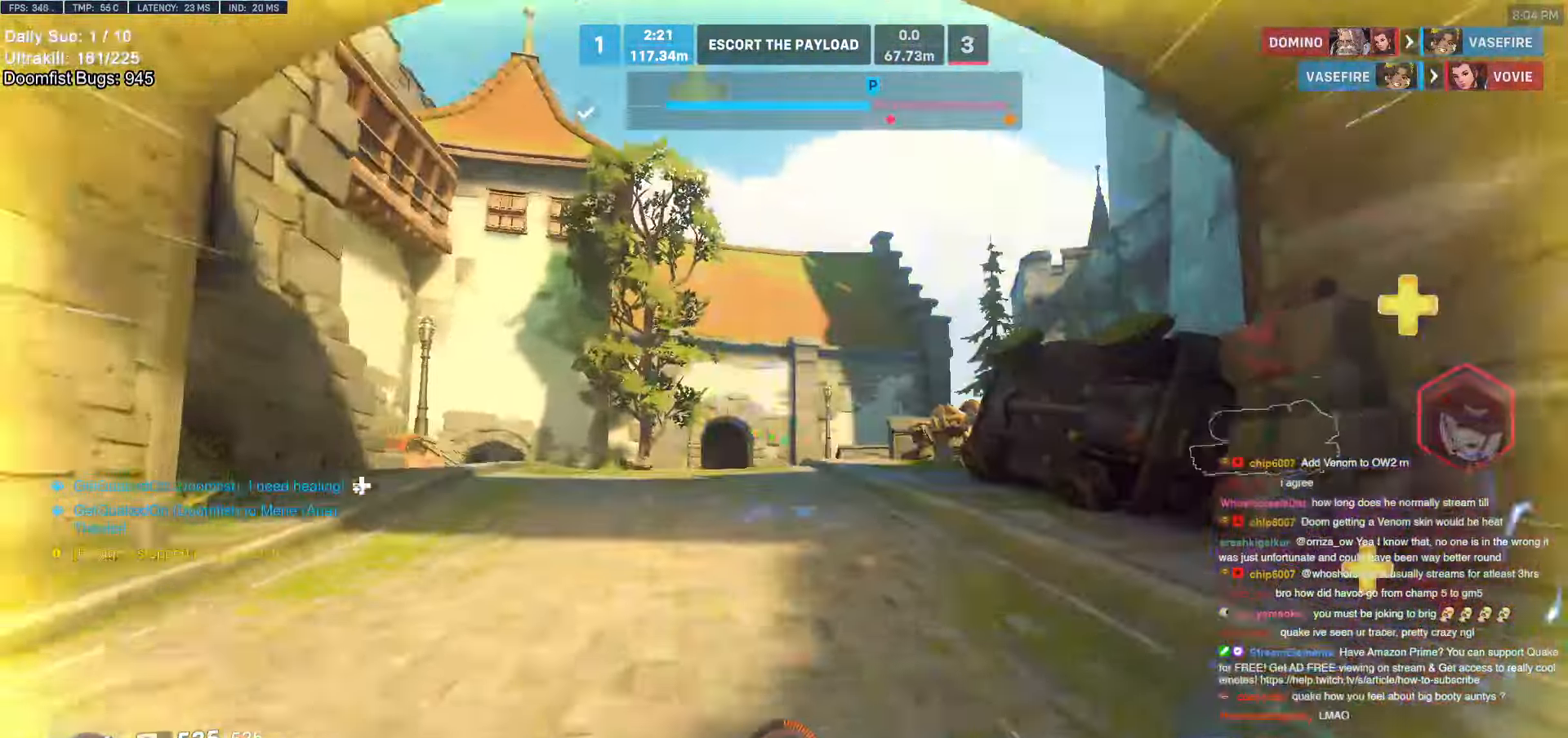
{"keys": ["a", "space", "w"], "mouse": [], "events": [[16, "space", "down"], [100, "space", "up"], [250, "a", "down"], [433, "space", "down"]]}
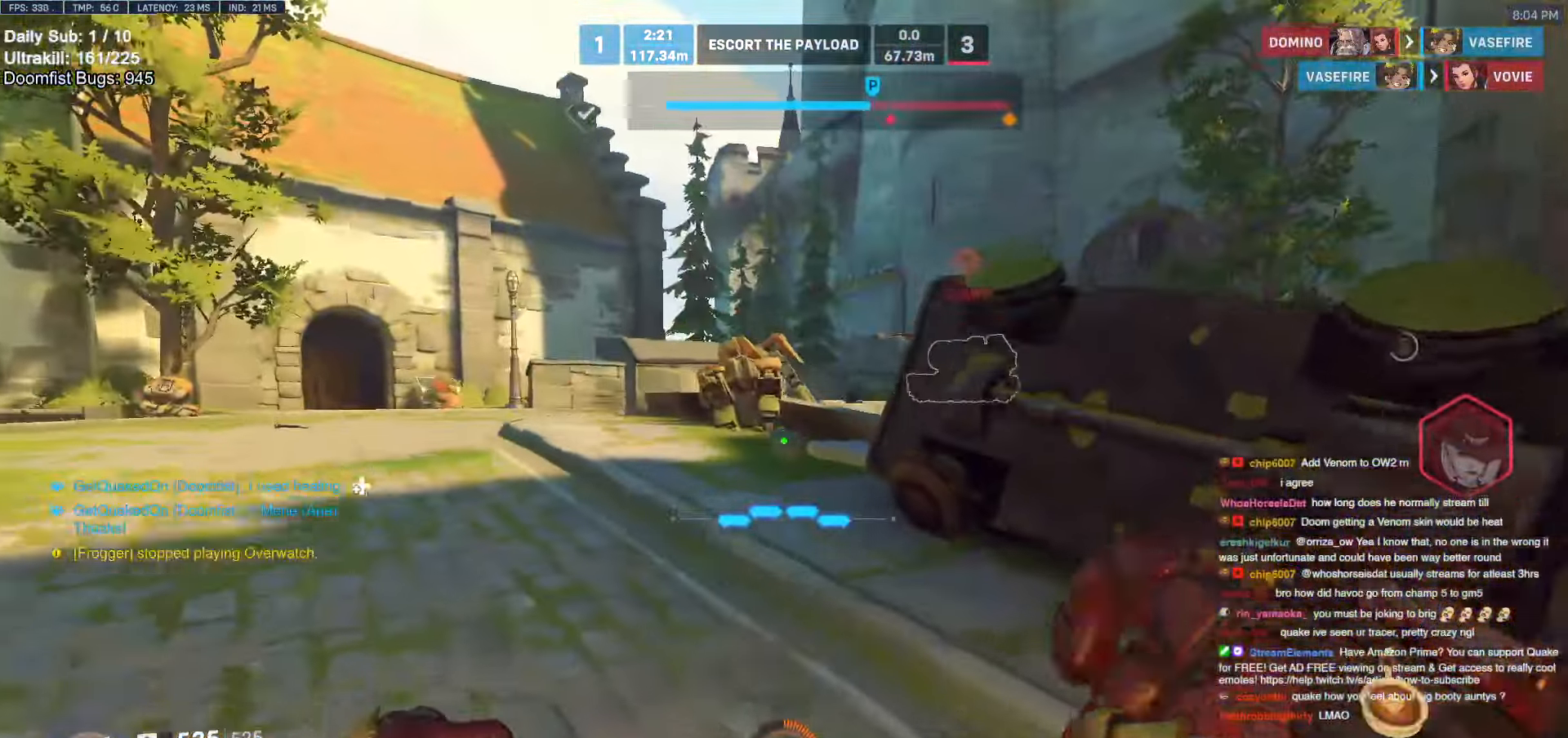
{"keys": ["w"], "mouse": [], "events": [[33, "space", "up"], [350, "a", "up"]]}
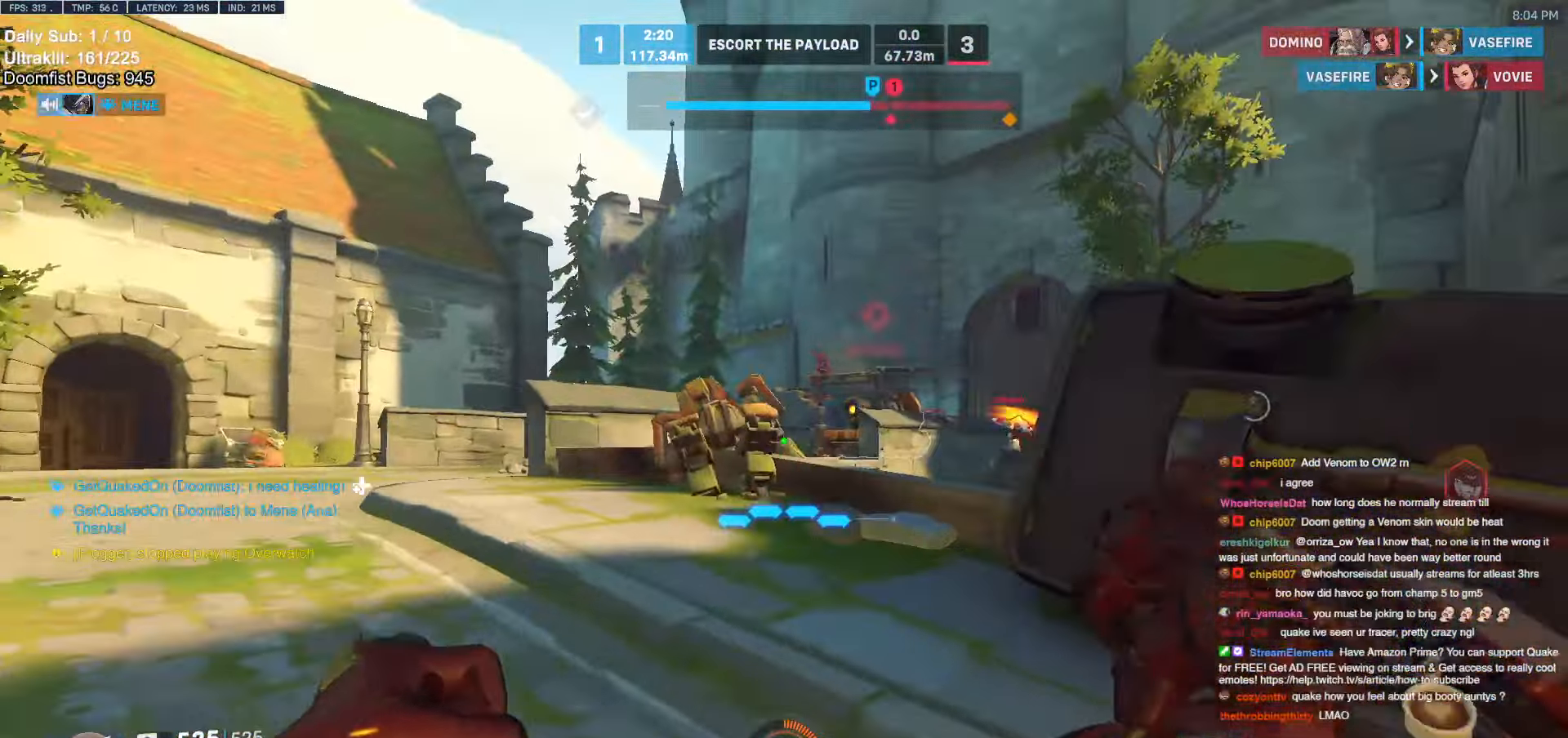
{"keys": ["d"], "mouse": ["left"], "events": [[183, "a", "down"], [283, "a", "up"], [316, "d", "down"], [416, "w", "up"], [500, "mouse_left", "down"]]}
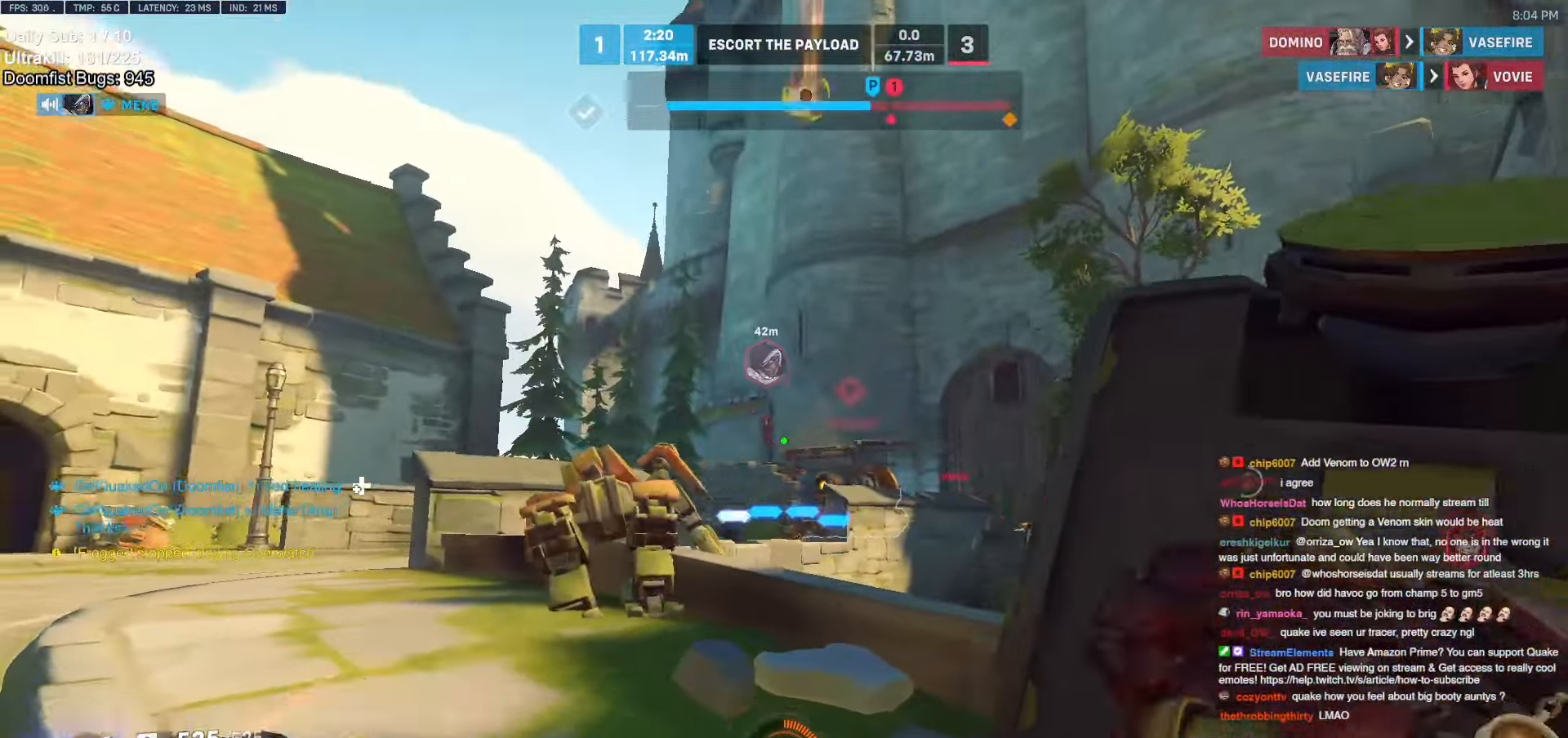
{"keys": ["a", "w"], "mouse": [], "events": [[100, "a", "down"], [100, "d", "up"], [100, "mouse_left", "up"], [250, "a", "up"], [250, "d", "down"], [383, "a", "down"], [383, "d", "up"], [383, "w", "down"]]}
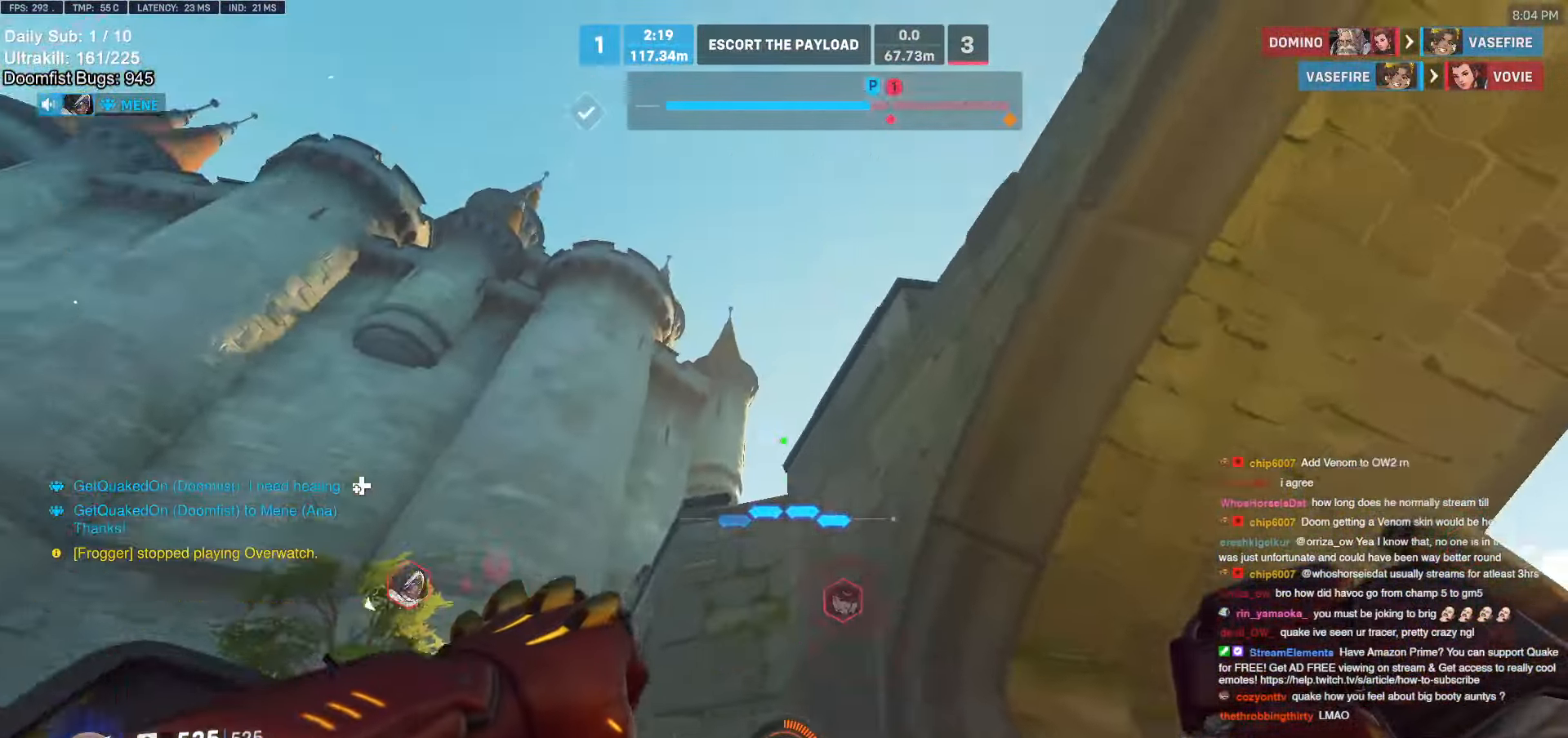
{"keys": ["e", "w"], "mouse": [], "events": [[16, "a", "up"], [116, "e", "down"], [216, "e", "up"], [300, "e", "down"], [400, "e", "up"], [483, "e", "down"]]}
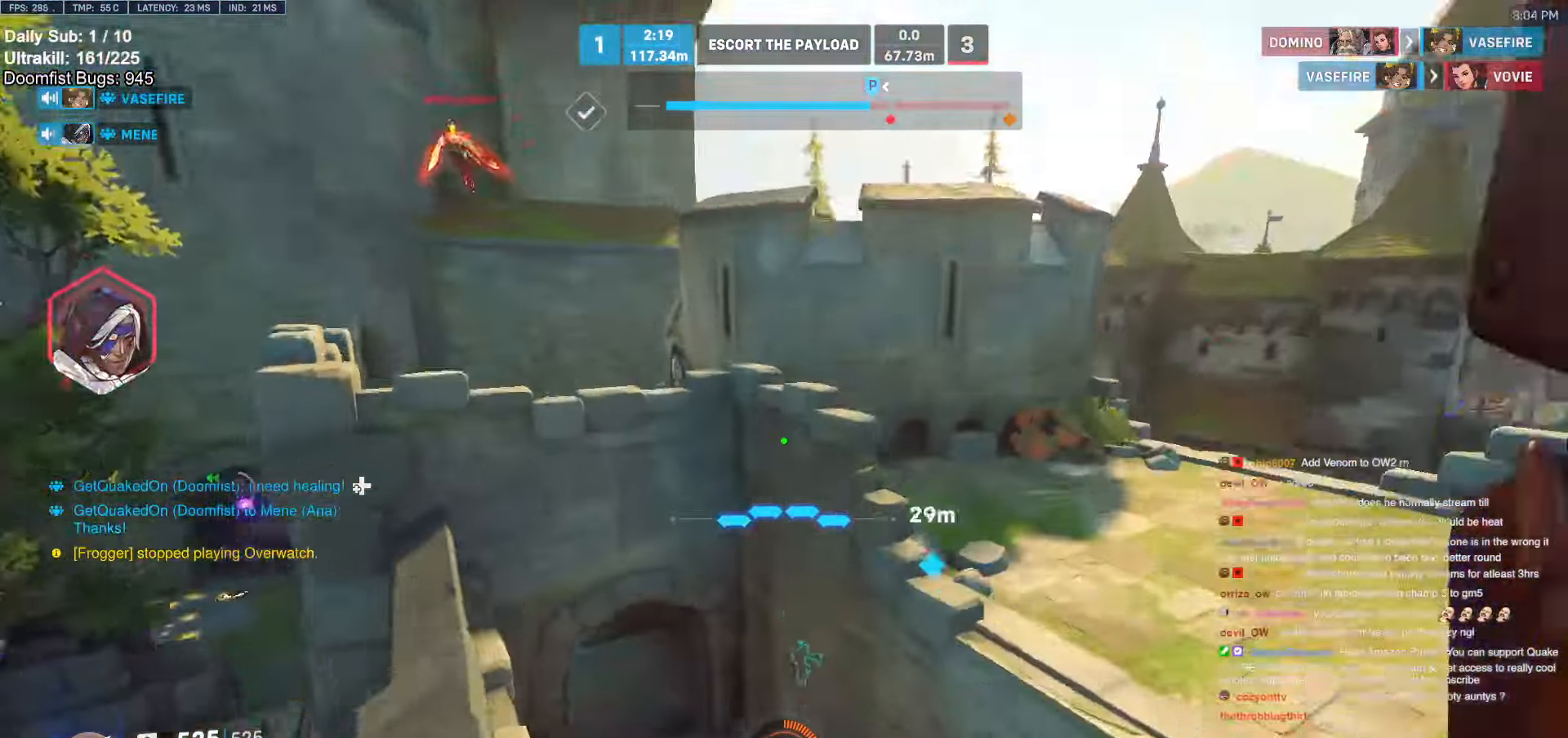
{"keys": ["d"], "mouse": [], "events": [[33, "e", "up"], [183, "e", "down"], [283, "e", "up"], [316, "d", "down"], [316, "w", "up"]]}
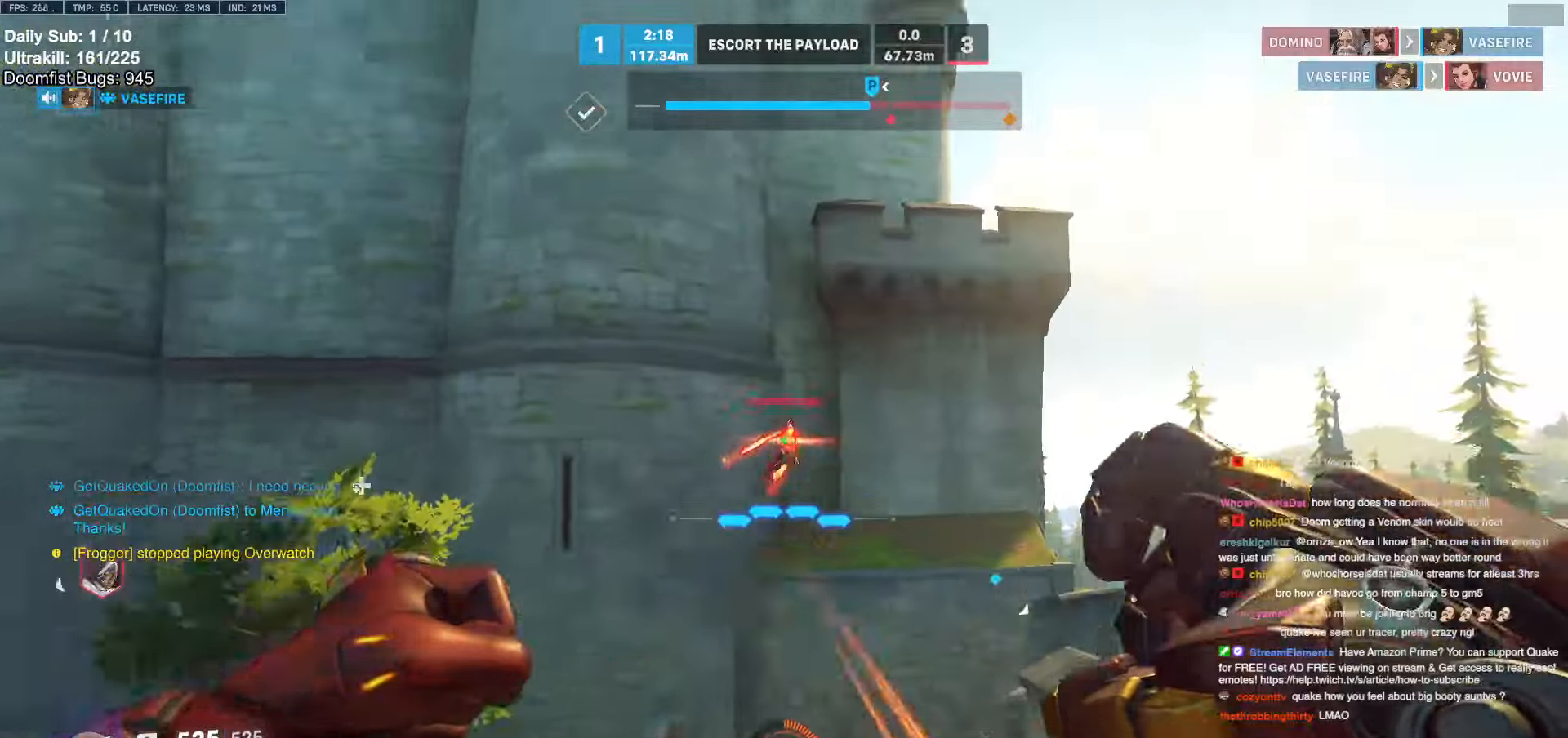
{"keys": ["d"], "mouse": ["left"], "events": [[66, "mouse_left", "down"], [200, "mouse_left", "up"], [433, "mouse_left", "down"]]}
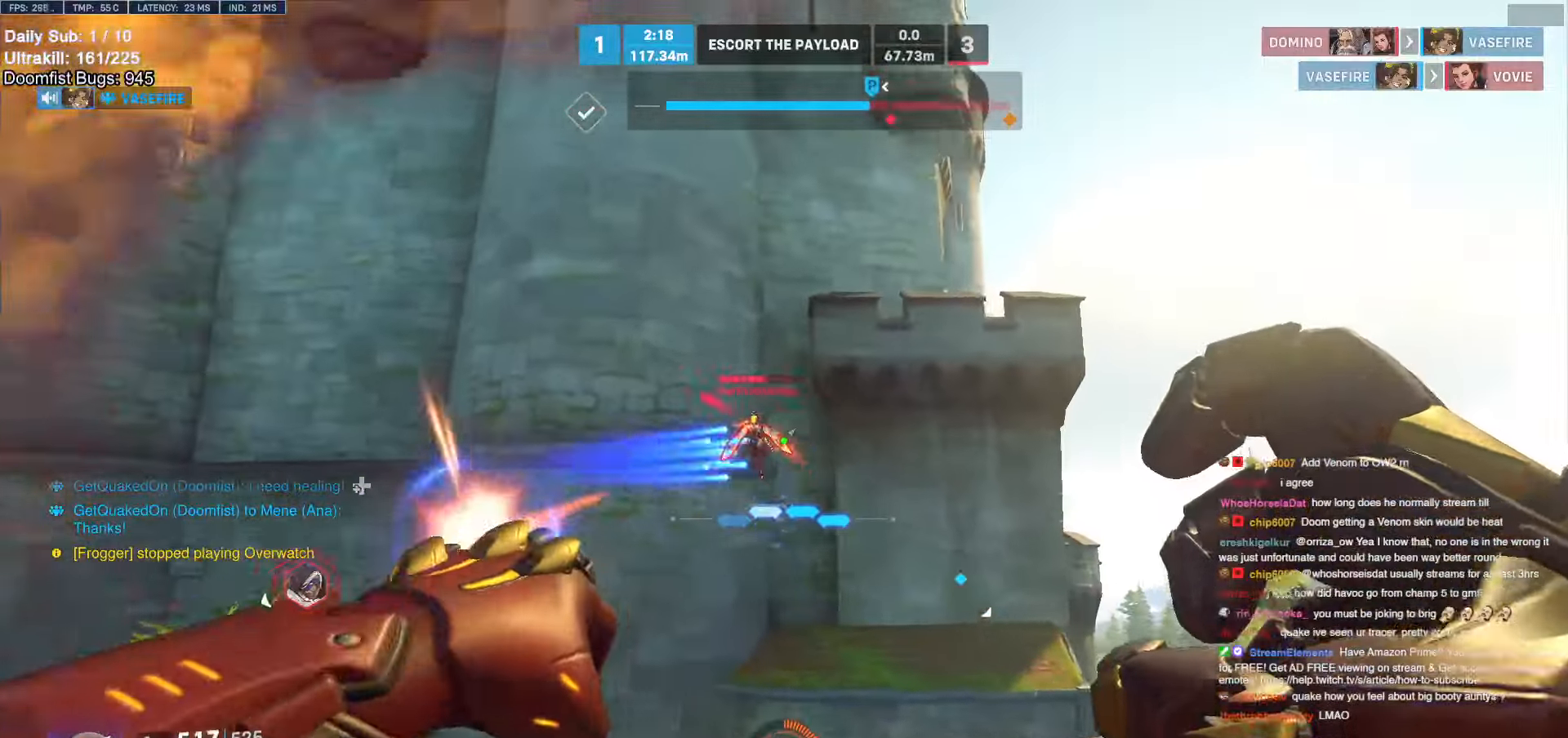
{"keys": ["a", "s"], "mouse": [], "events": [[66, "mouse_left", "up"], [216, "a", "down"], [216, "d", "up"], [216, "s", "down"], [316, "mouse_left", "down"], [450, "mouse_left", "up"]]}
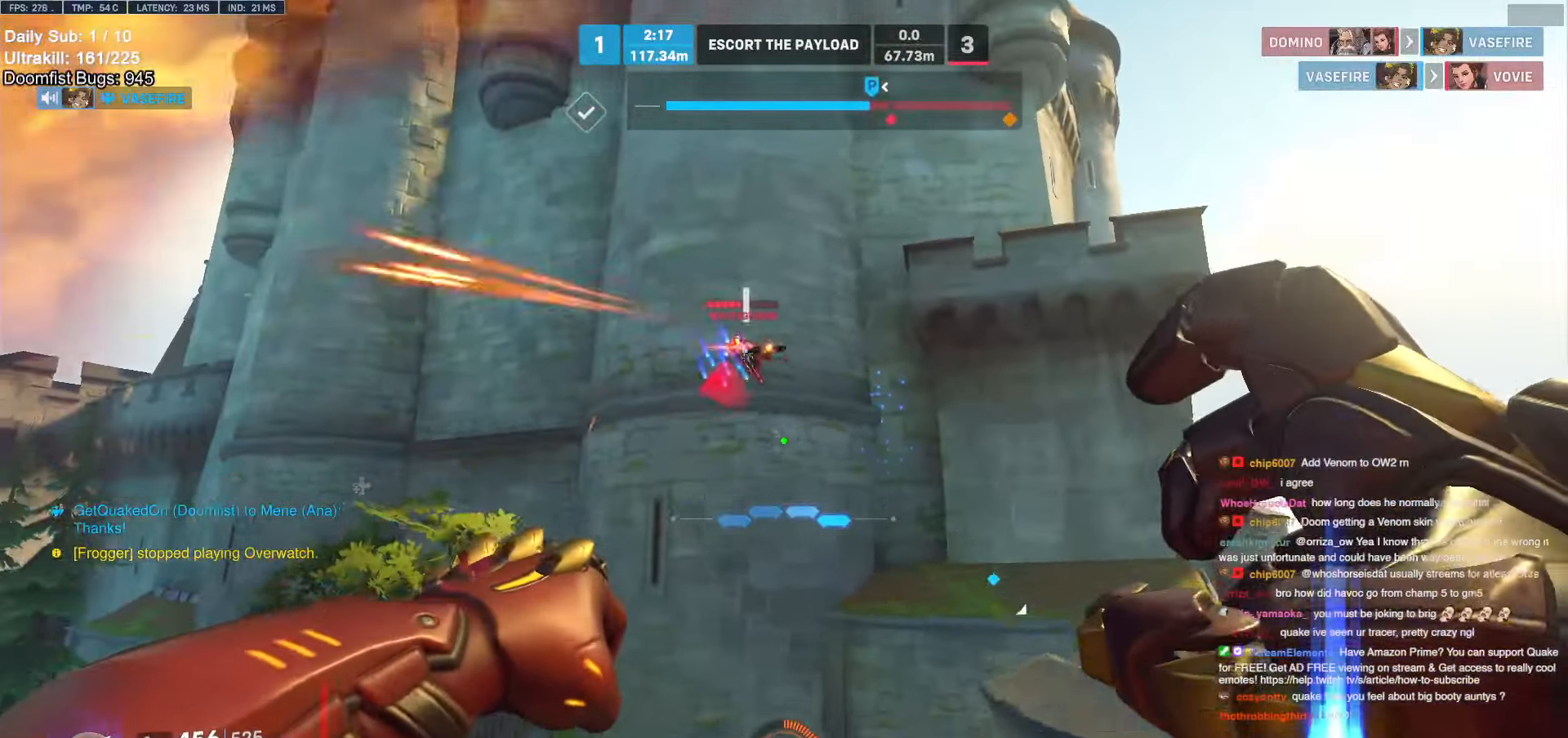
{"keys": ["a"], "mouse": [], "events": [[183, "mouse_left", "down"], [316, "mouse_left", "up"], [416, "s", "up"]]}